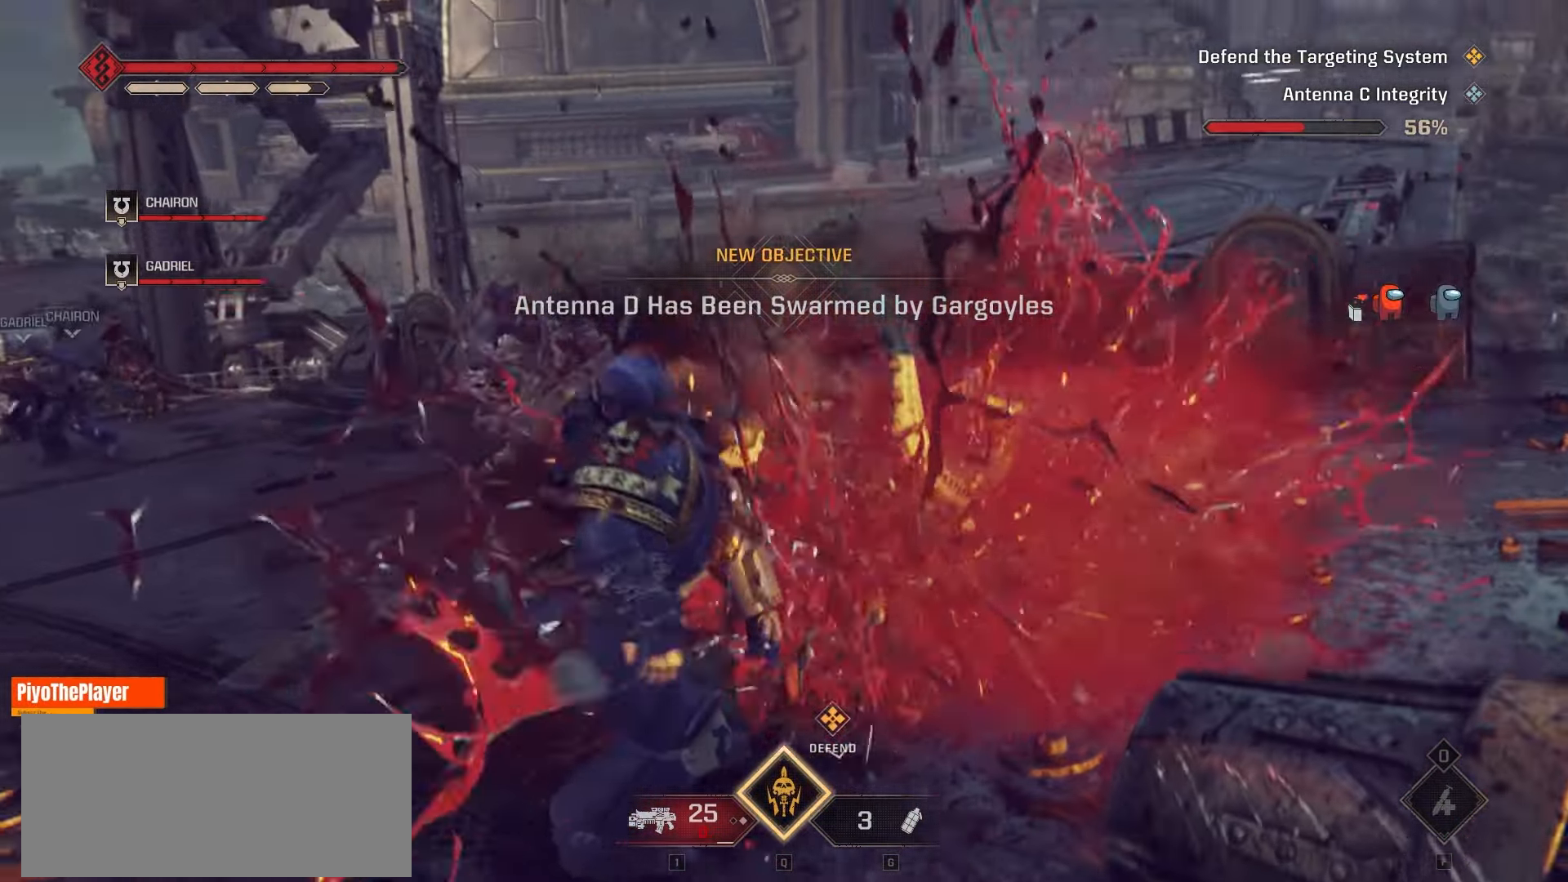
Gameplay with keyboard and mouse; each line is a JSON object with the keys and mouse buttons held at the frame after it. "events" lists presses ("down") and releases ("up") of "a", "ctrl", "d", "e", "f", "r", "s", "shift", "space", "tab", "w", "mouse_left", "mouse_wheel", "mouse_right", "mouse_mb4" and "mouse_mb5" between this image and that frame as [ms after this image, input, new state], when the widget could be followed in between. "mouse_left", "mouse_wheel", "mouse_right", "mouse_mb4", "mouse_mb5" = the "left", "wheel", "right", "mb4", "mb5" buttons of the "mouse" list. No other keys are recorded. "wheel" means that the mouse wheel is clicked or scrolled. Not read: mouse_move q.
{"keys": ["a", "w"], "mouse": [], "events": [[267, "a", "down"], [350, "w", "down"]]}
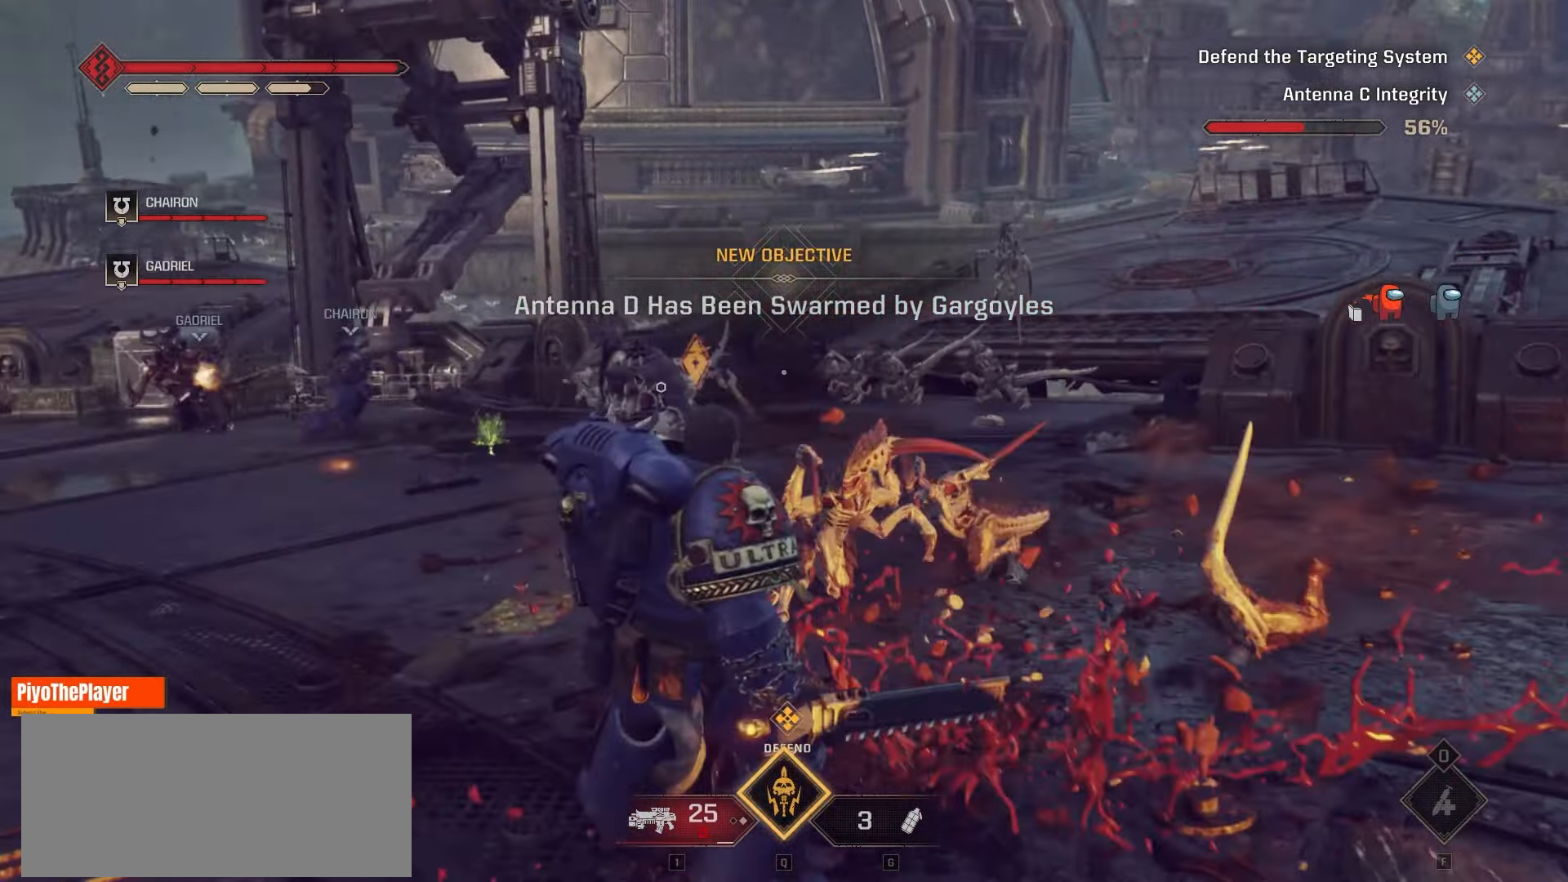
{"keys": ["a"], "mouse": ["right"], "events": [[283, "w", "up"], [433, "mouse_right", "down"]]}
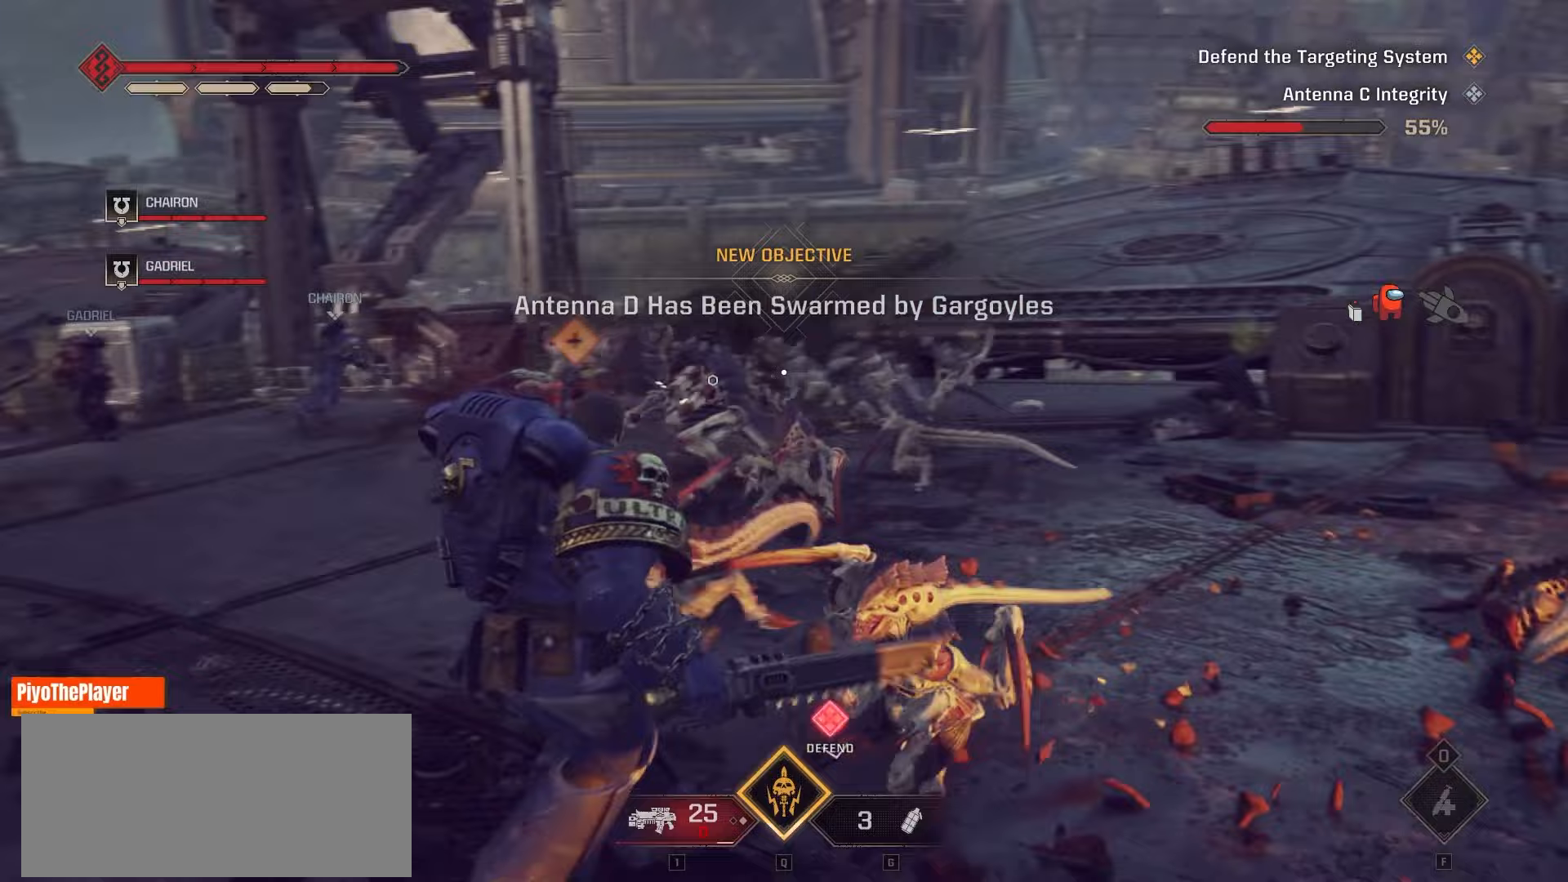
{"keys": ["w"], "mouse": [], "events": [[17, "mouse_right", "up"], [83, "w", "down"], [100, "a", "up"], [100, "mouse_right", "down"], [183, "d", "down"], [183, "mouse_right", "up"], [267, "mouse_right", "down"], [283, "w", "up"], [350, "w", "down"], [467, "d", "up"], [467, "mouse_right", "up"]]}
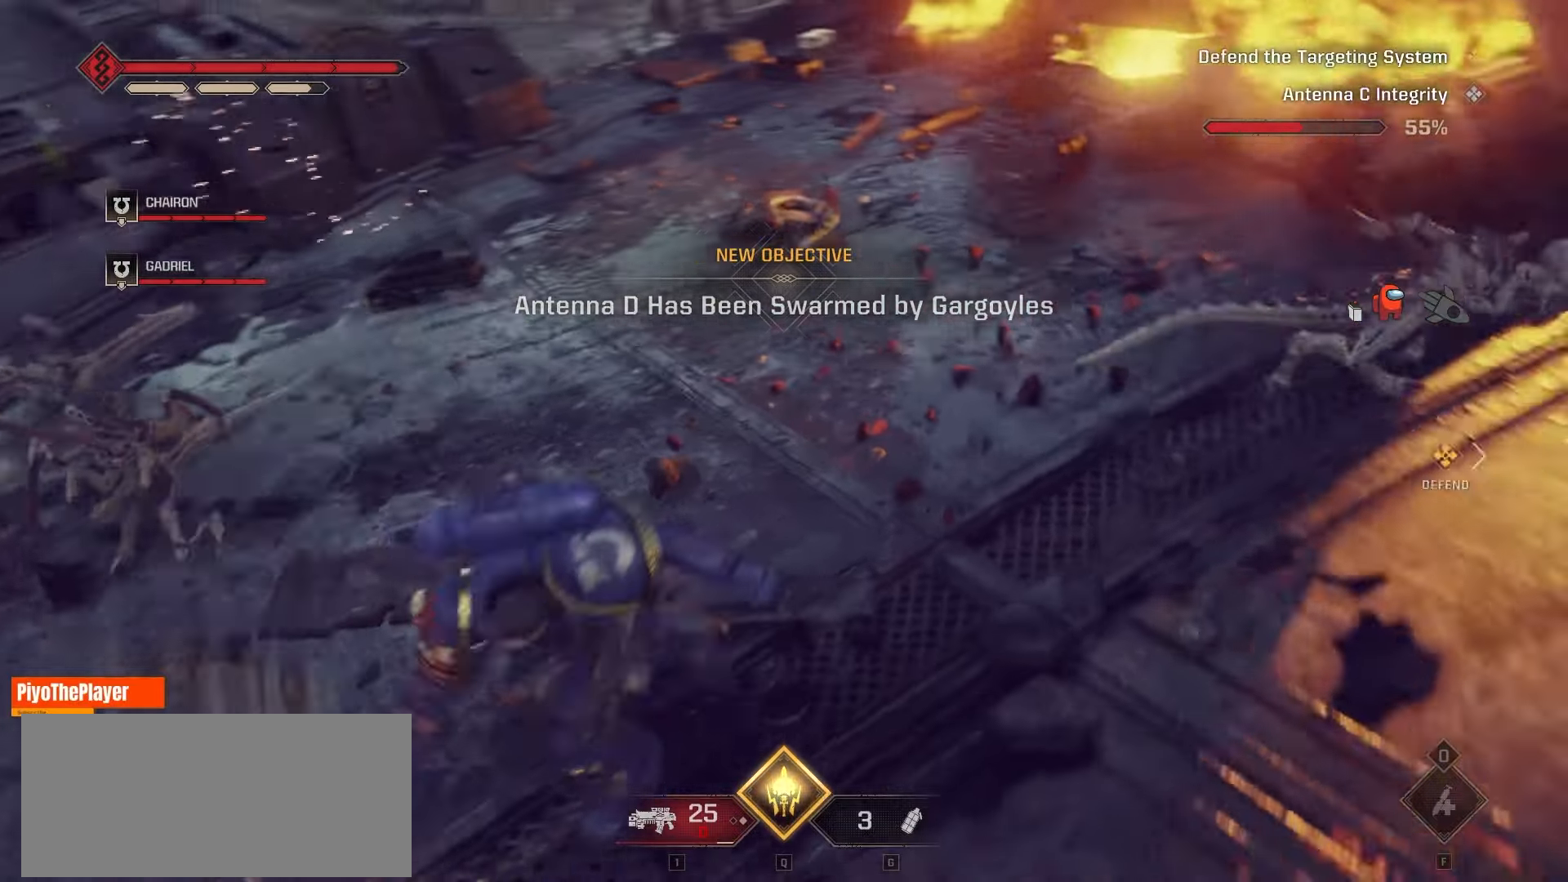
{"keys": ["d", "w"], "mouse": [], "events": [[33, "d", "down"], [100, "mouse_right", "down"], [150, "mouse_right", "up"], [283, "mouse_right", "down"], [433, "mouse_right", "up"]]}
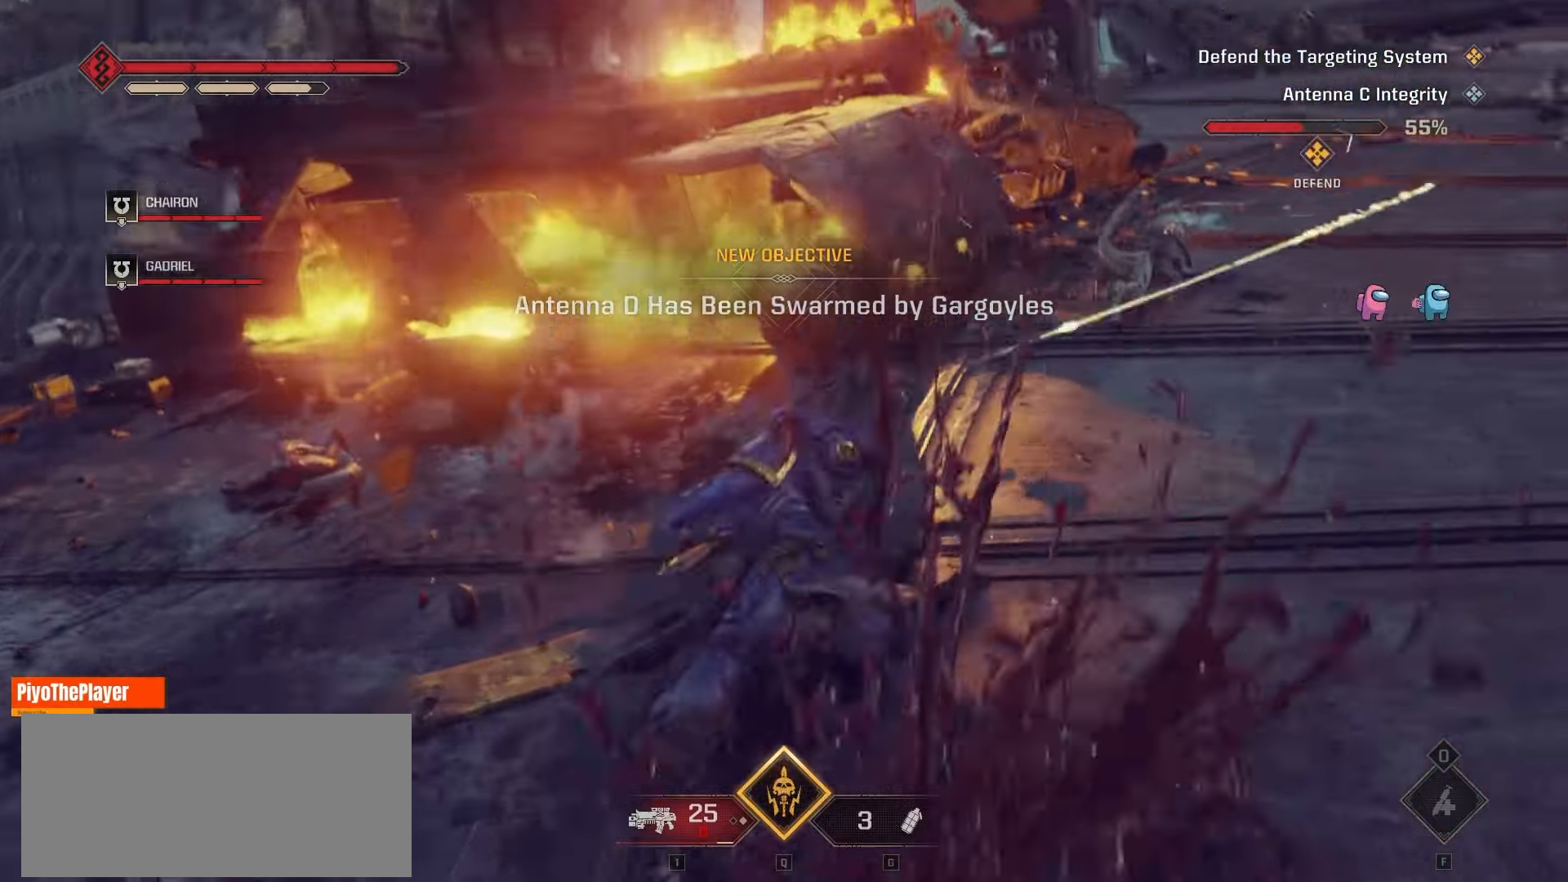
{"keys": ["d", "w"], "mouse": [], "events": [[50, "mouse_right", "down"], [133, "mouse_right", "up"], [217, "mouse_right", "down"], [300, "mouse_right", "up"]]}
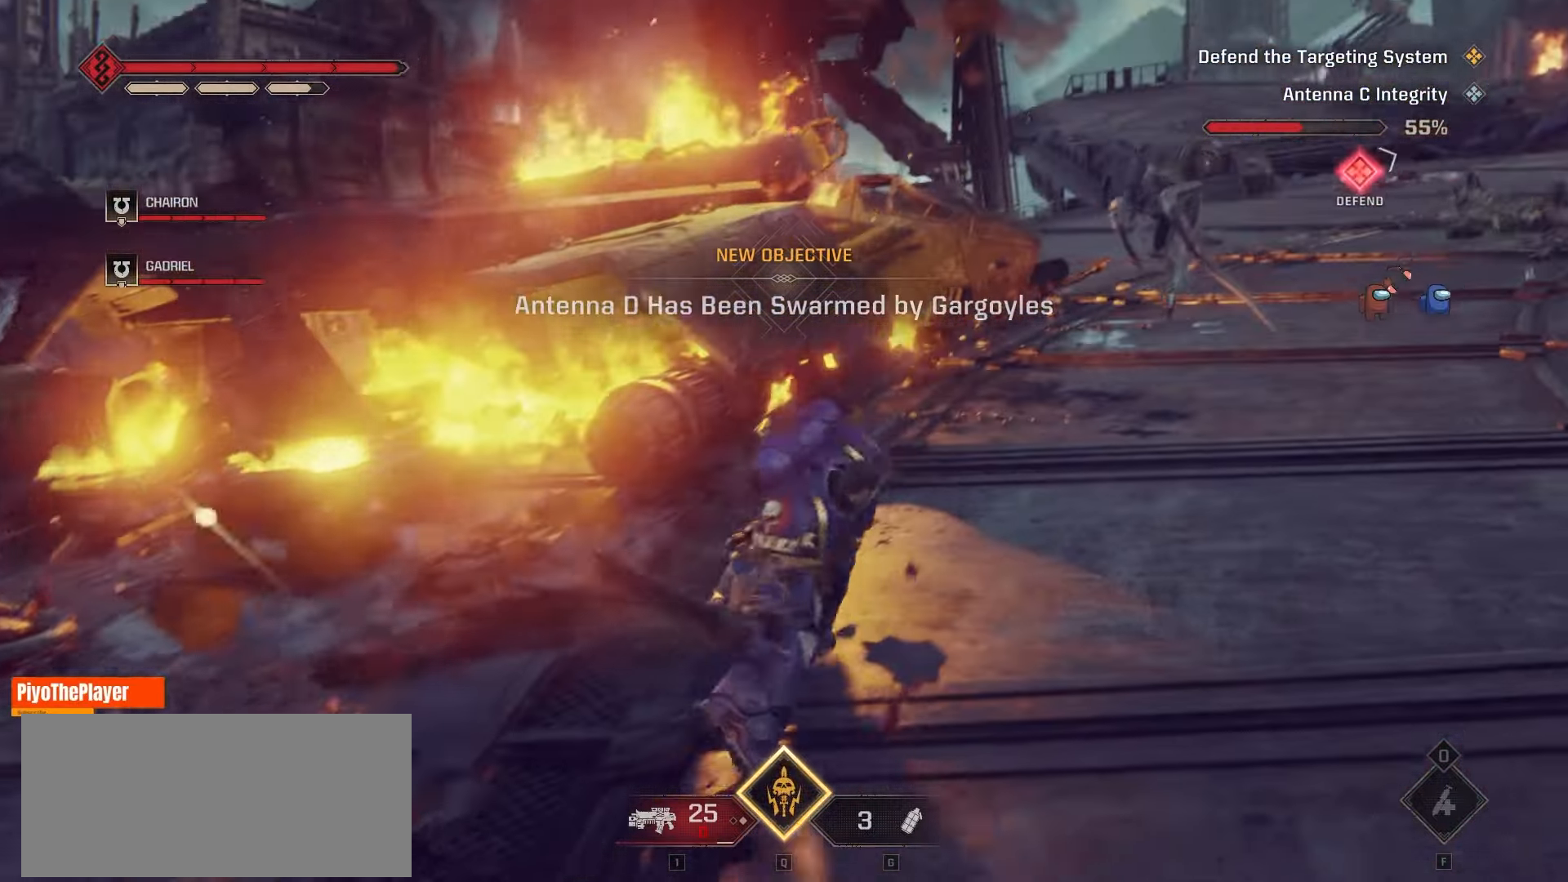
{"keys": ["d", "w"], "mouse": [], "events": [[17, "mouse_right", "down"], [133, "mouse_right", "up"]]}
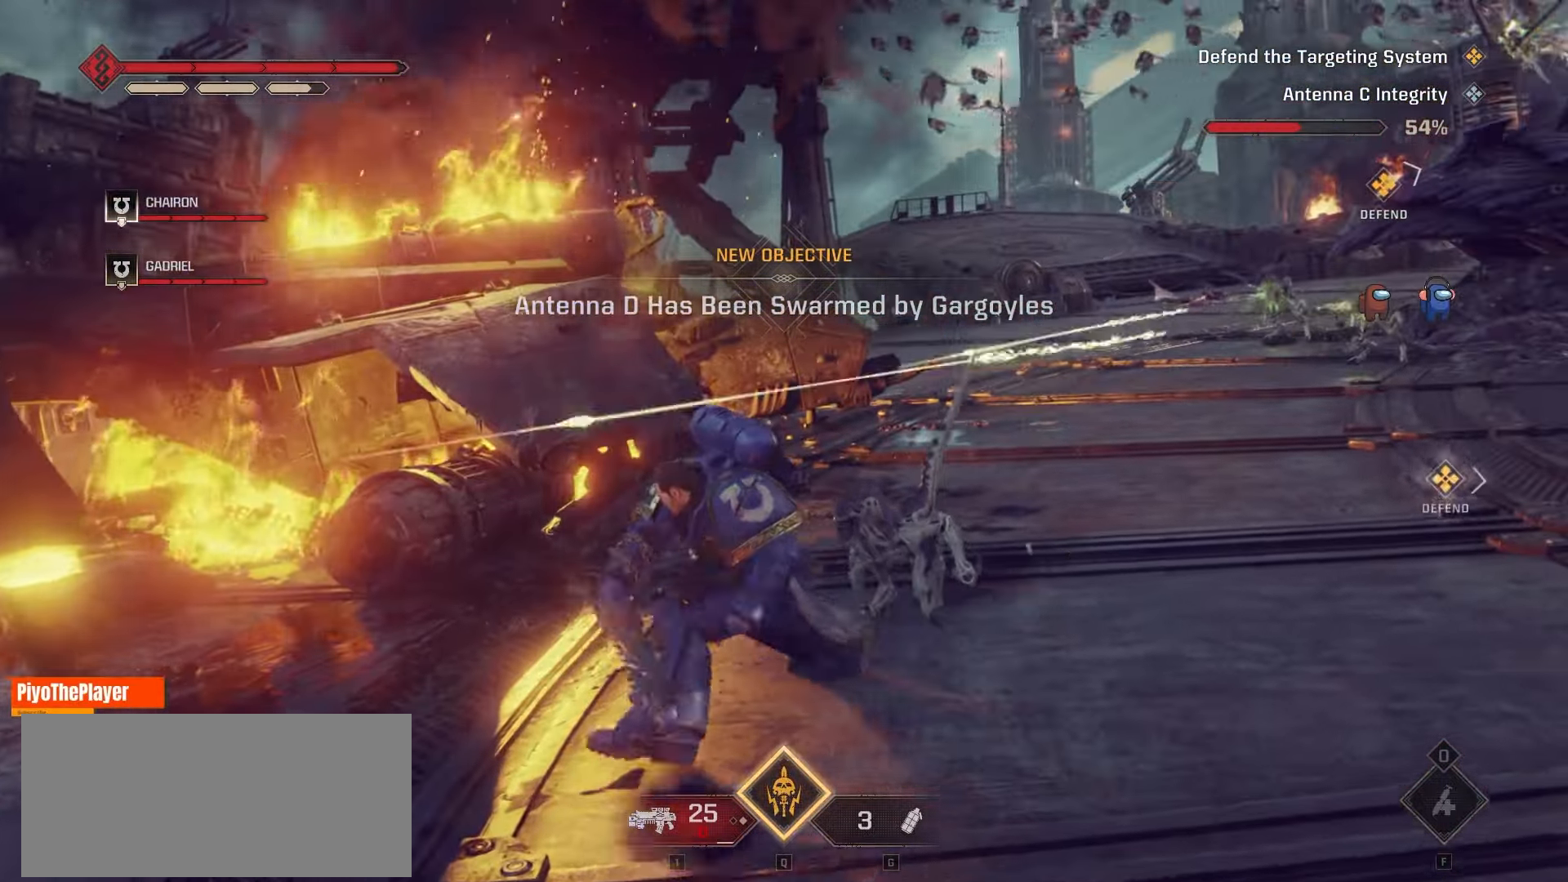
{"keys": ["d", "w"], "mouse": [], "events": [[33, "mouse_right", "down"], [167, "mouse_right", "up"], [200, "mouse_right", "down"], [300, "mouse_right", "up"], [367, "mouse_right", "down"], [467, "mouse_right", "up"]]}
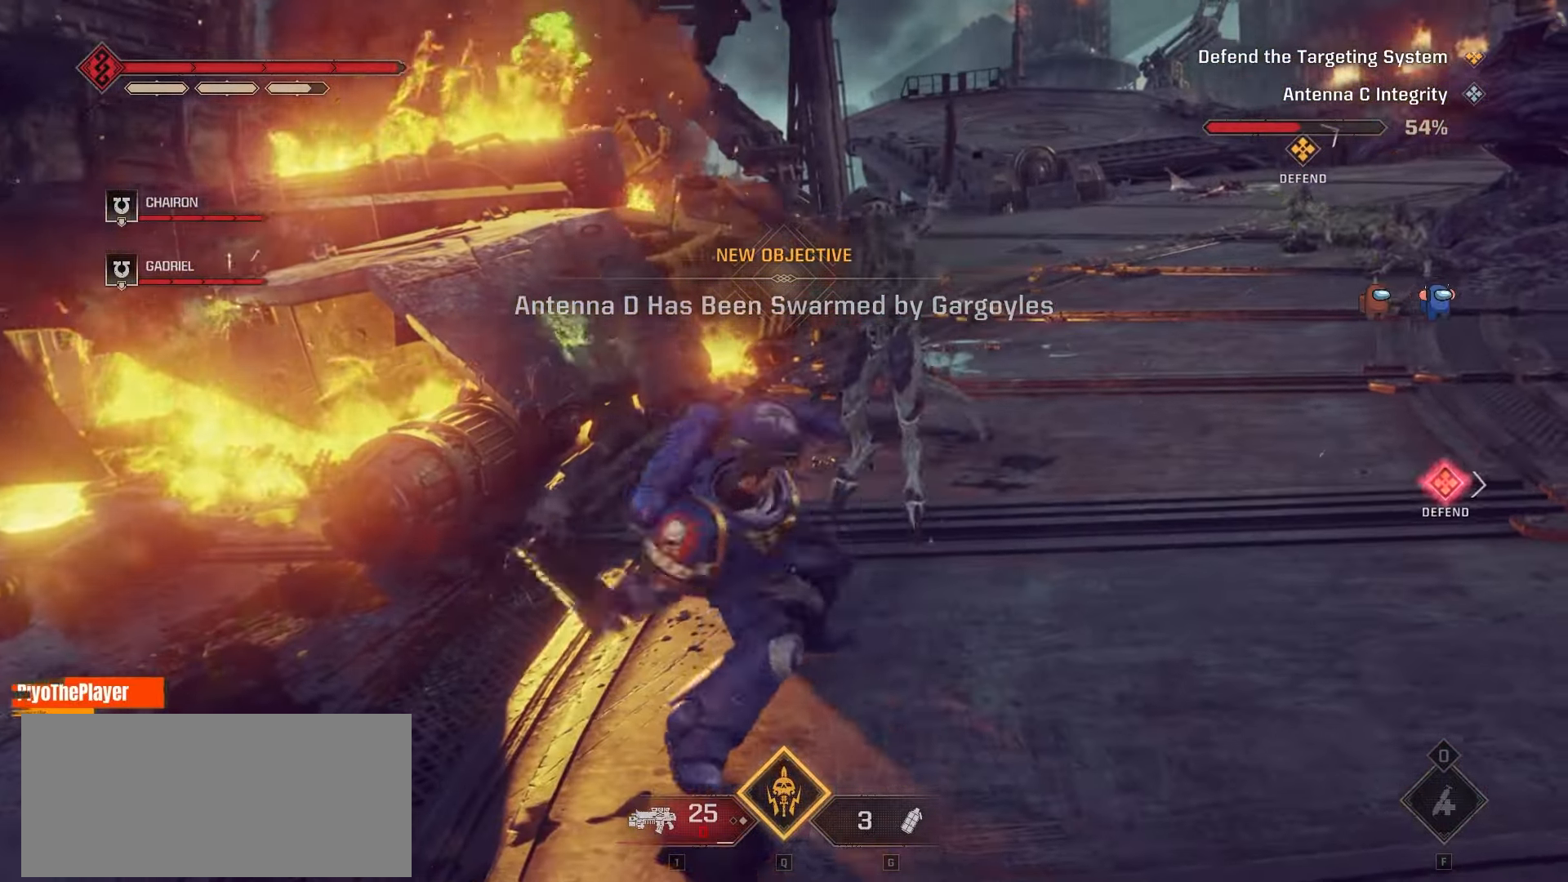
{"keys": ["d", "w"], "mouse": [], "events": [[33, "mouse_right", "down"], [117, "mouse_right", "up"], [217, "mouse_right", "down"], [283, "mouse_right", "up"], [383, "mouse_right", "down"], [483, "mouse_right", "up"]]}
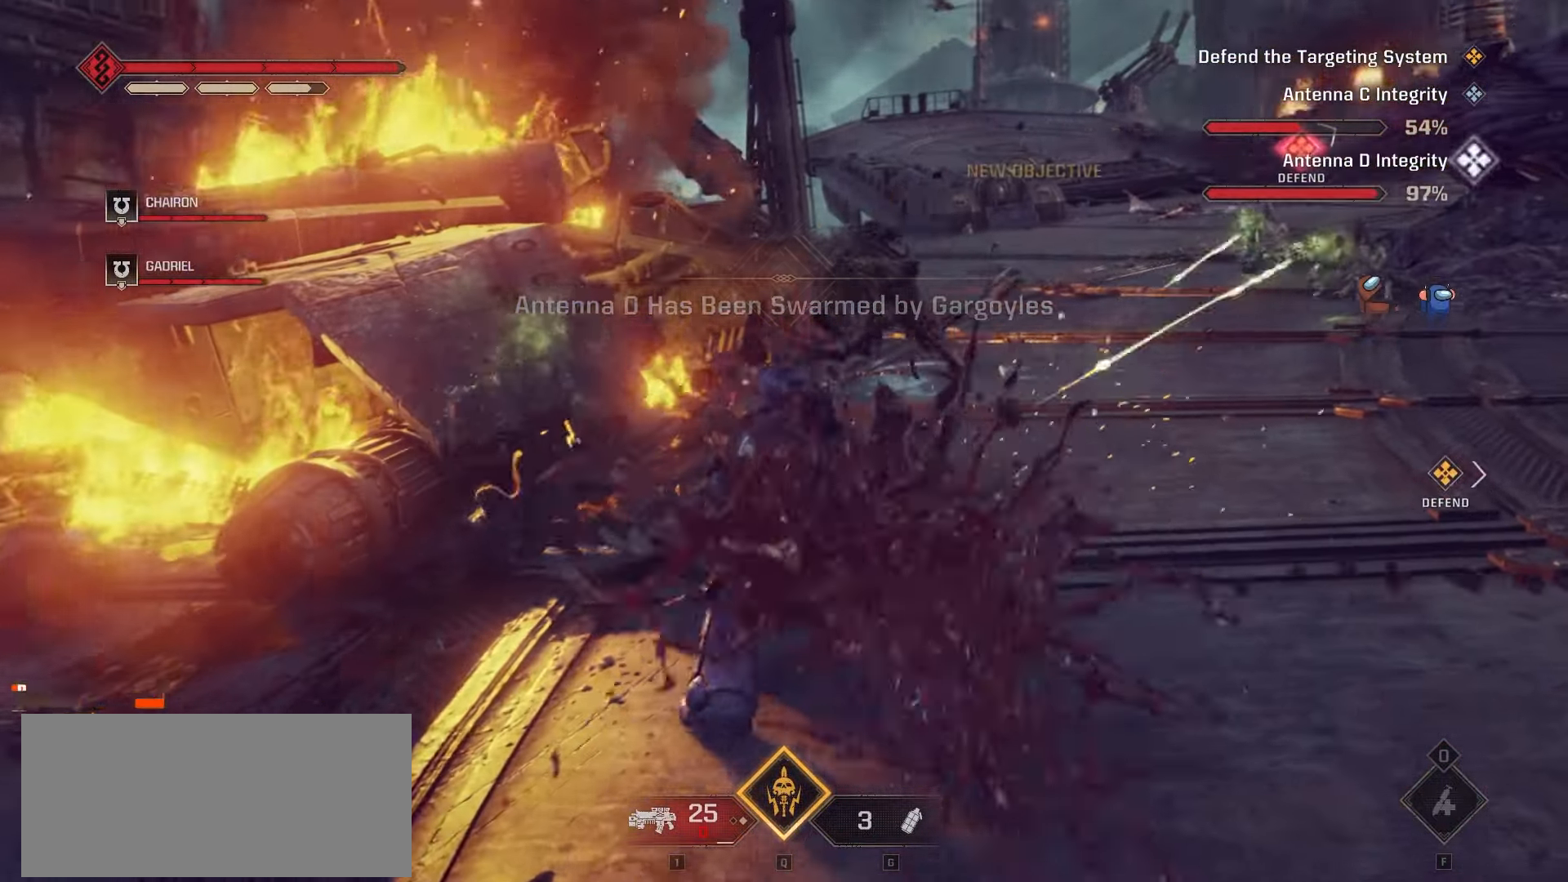
{"keys": ["d", "w"], "mouse": [], "events": [[117, "mouse_right", "down"], [250, "mouse_right", "up"]]}
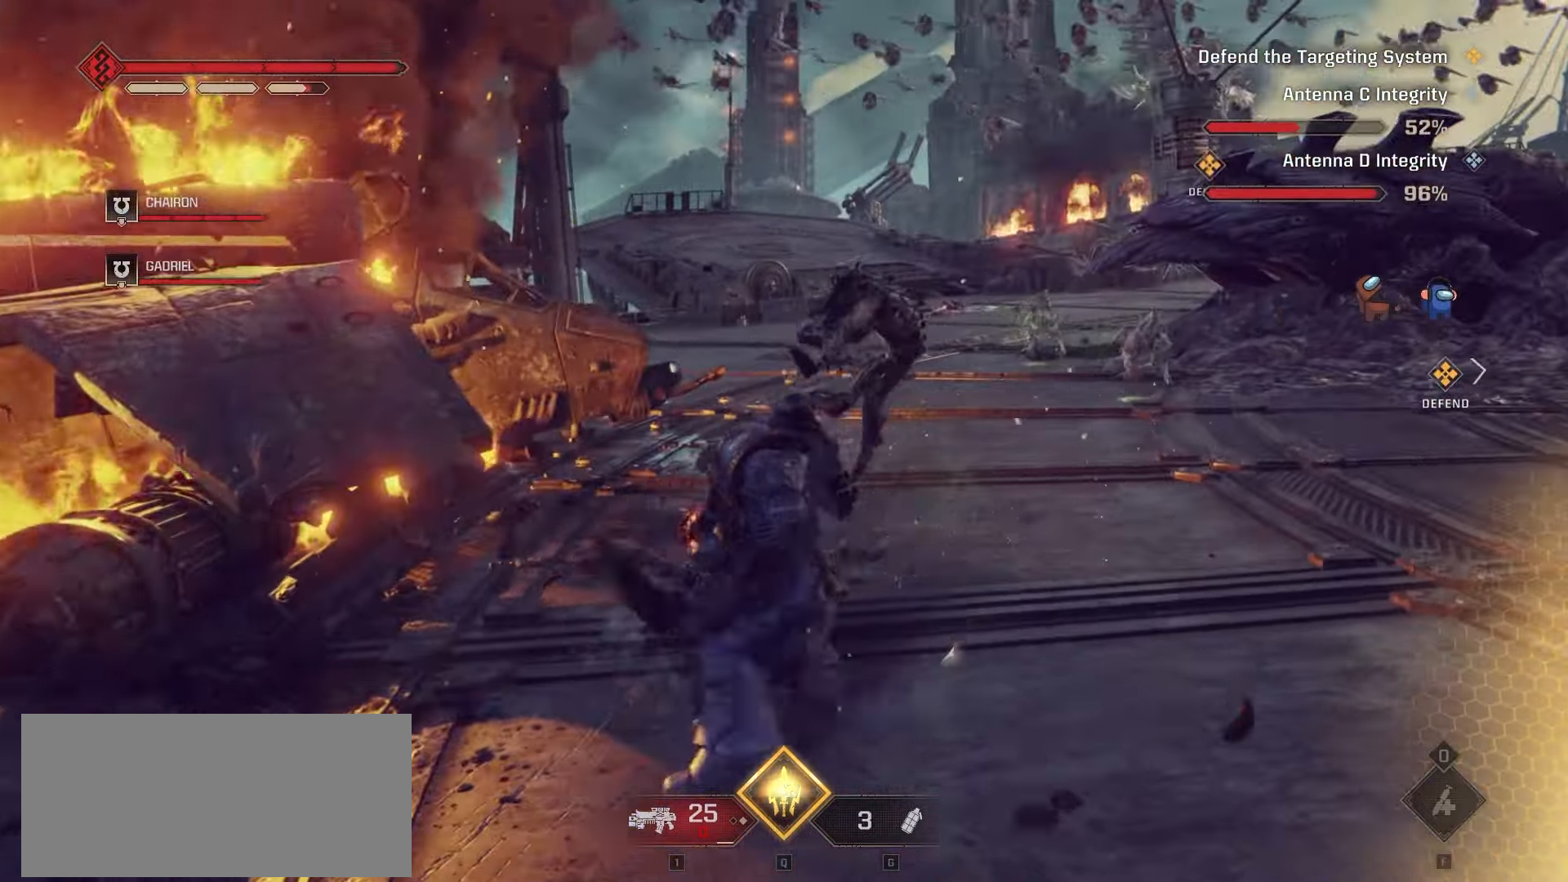
{"keys": ["d", "w"], "mouse": [], "events": []}
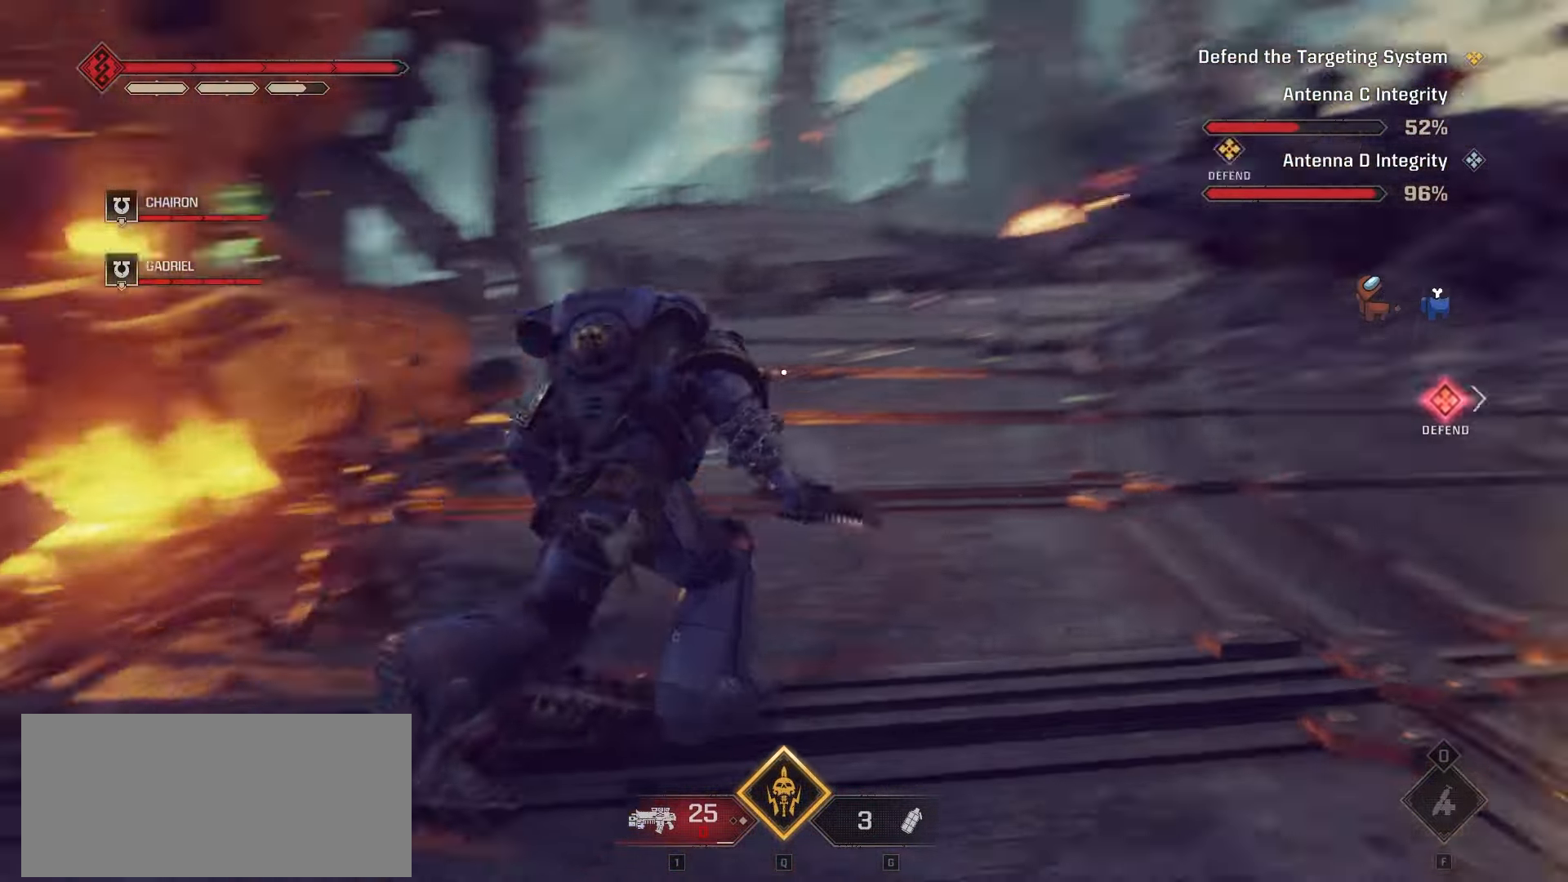
{"keys": ["d", "w"], "mouse": [], "events": [[217, "d", "up"], [417, "d", "down"]]}
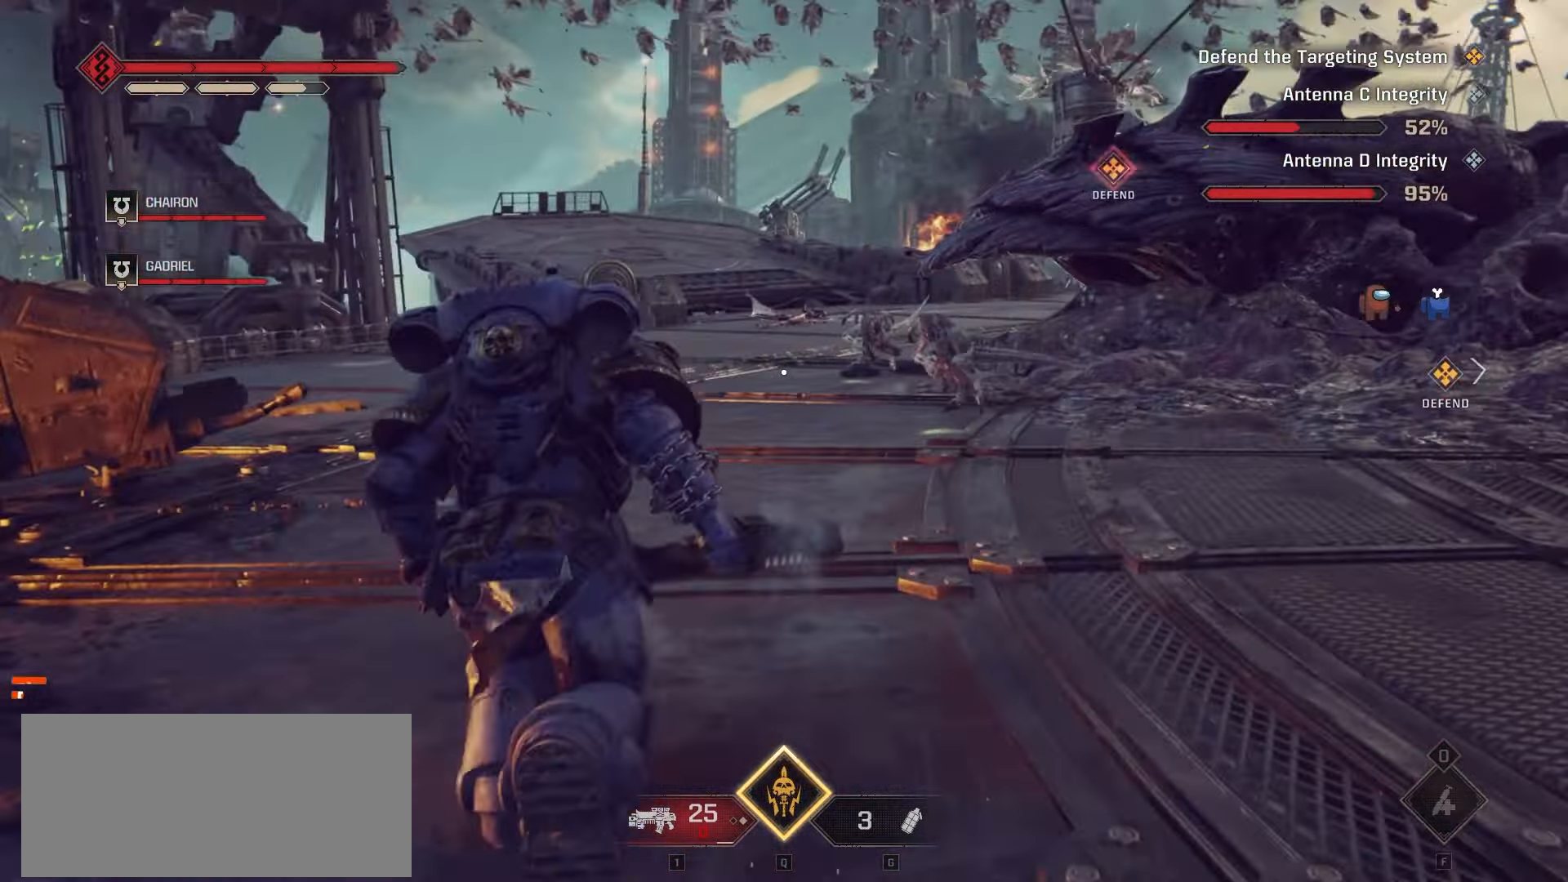
{"keys": ["d", "w"], "mouse": [], "events": []}
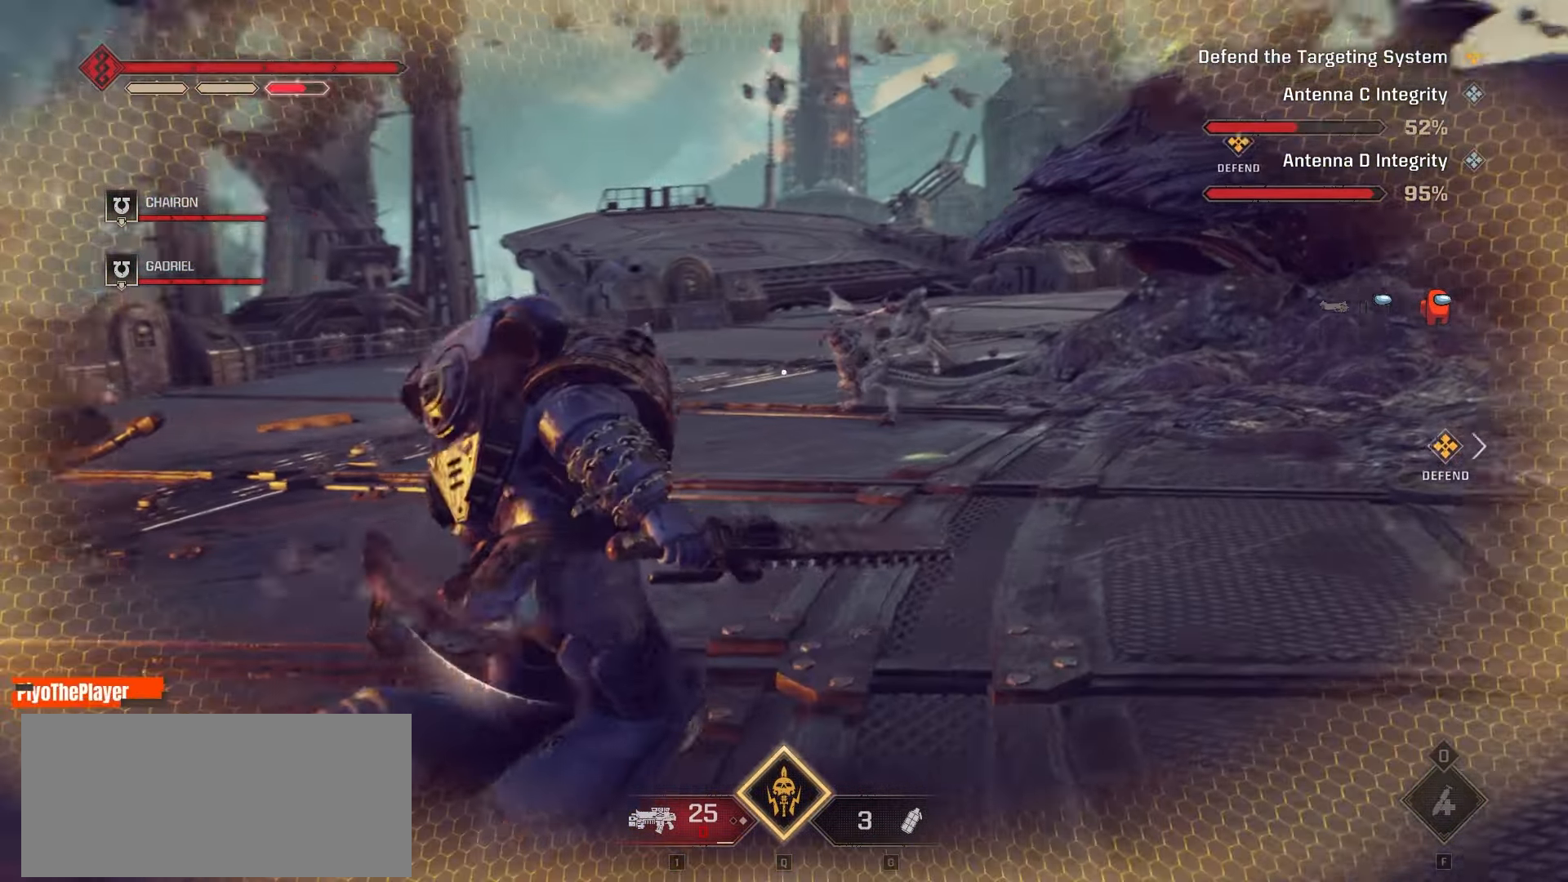
{"keys": ["shift", "w"], "mouse": [], "events": [[217, "shift", "down"], [450, "d", "up"]]}
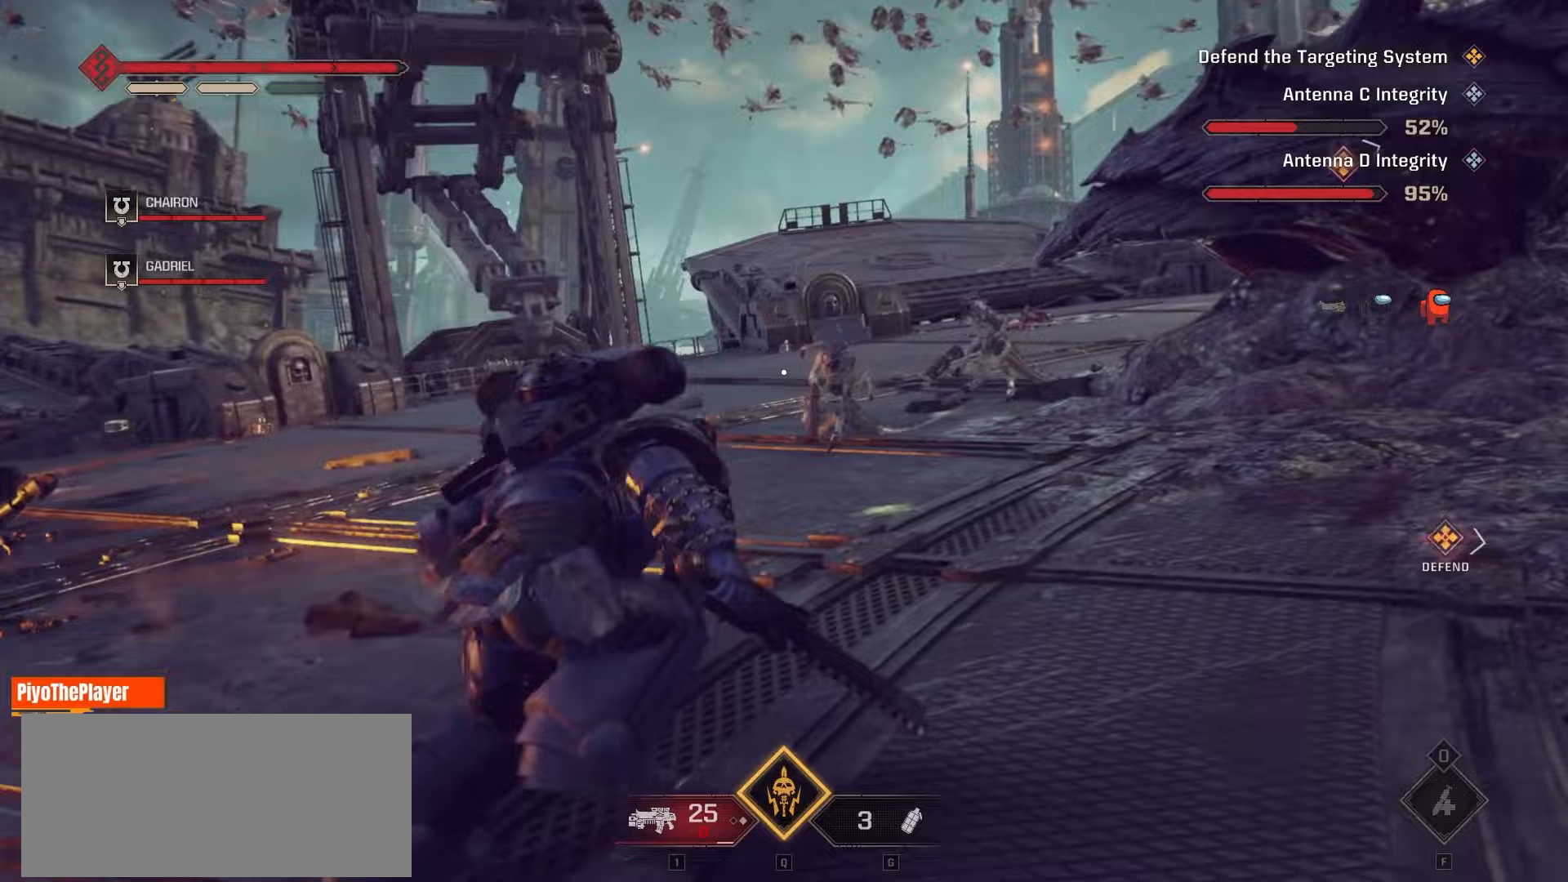
{"keys": ["shift", "w"], "mouse": ["right"], "events": [[500, "mouse_right", "down"]]}
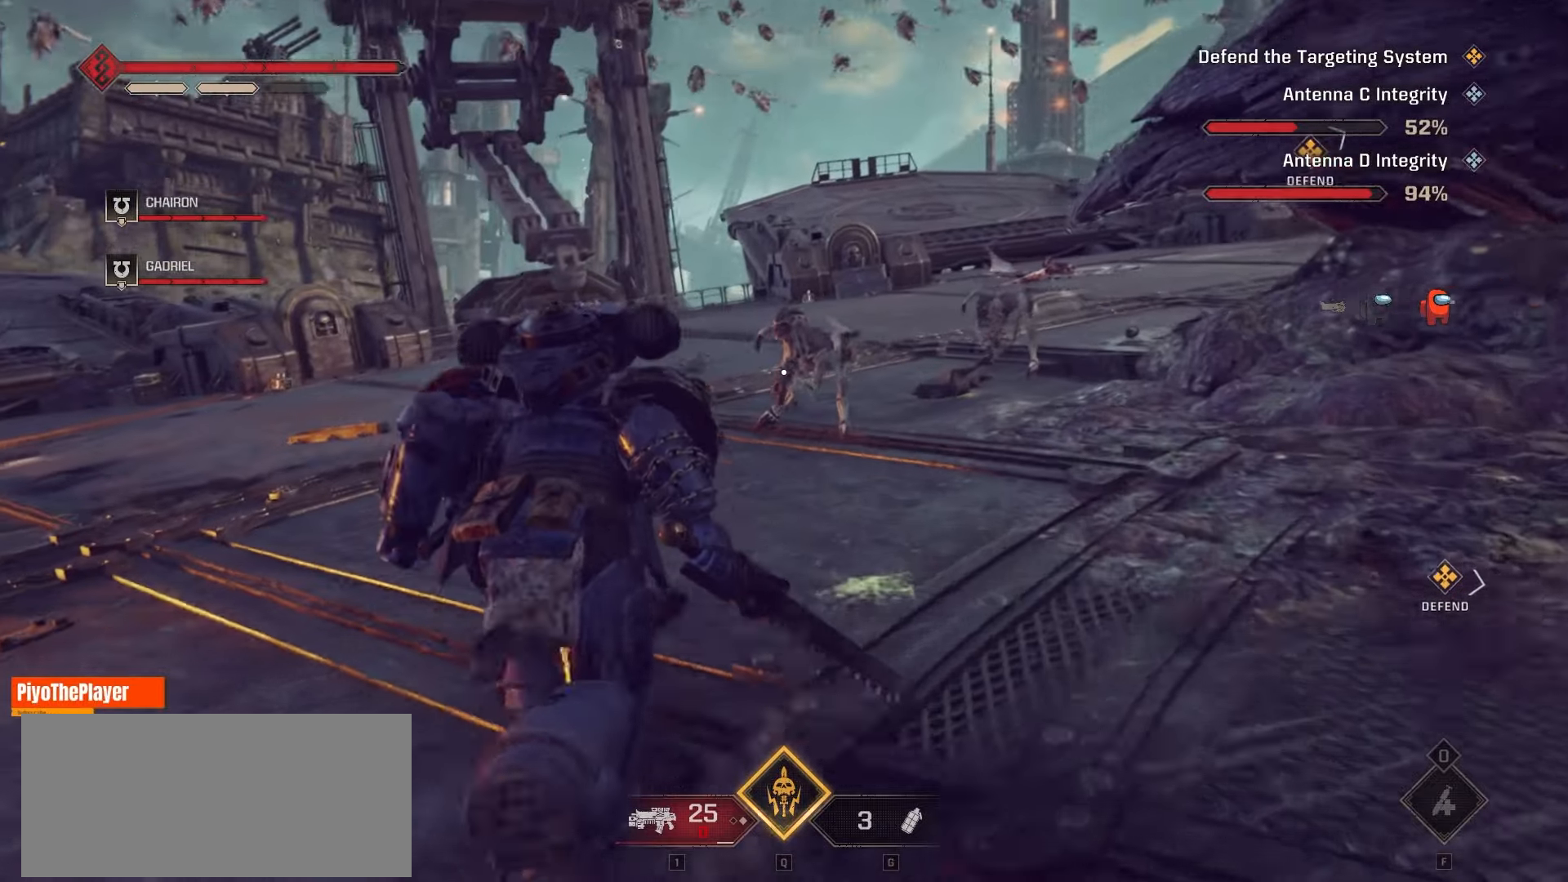
{"keys": ["shift", "w"], "mouse": [], "events": [[83, "mouse_right", "up"], [333, "mouse_right", "down"], [500, "mouse_right", "up"]]}
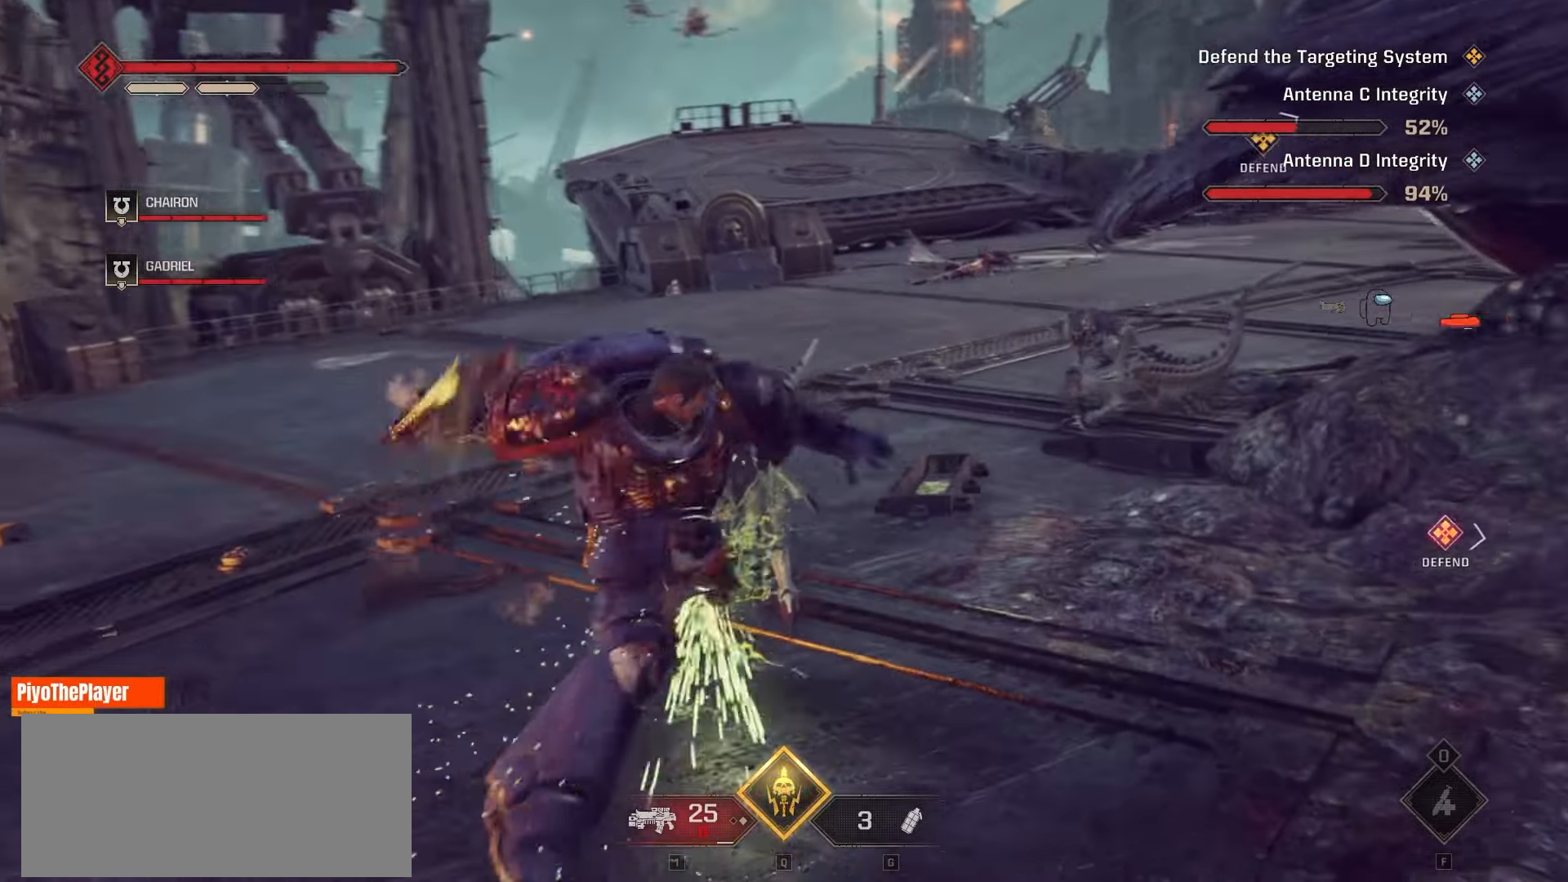
{"keys": ["shift", "w"], "mouse": [], "events": [[67, "mouse_right", "down"], [183, "mouse_right", "up"], [267, "mouse_right", "down"], [383, "mouse_right", "up"]]}
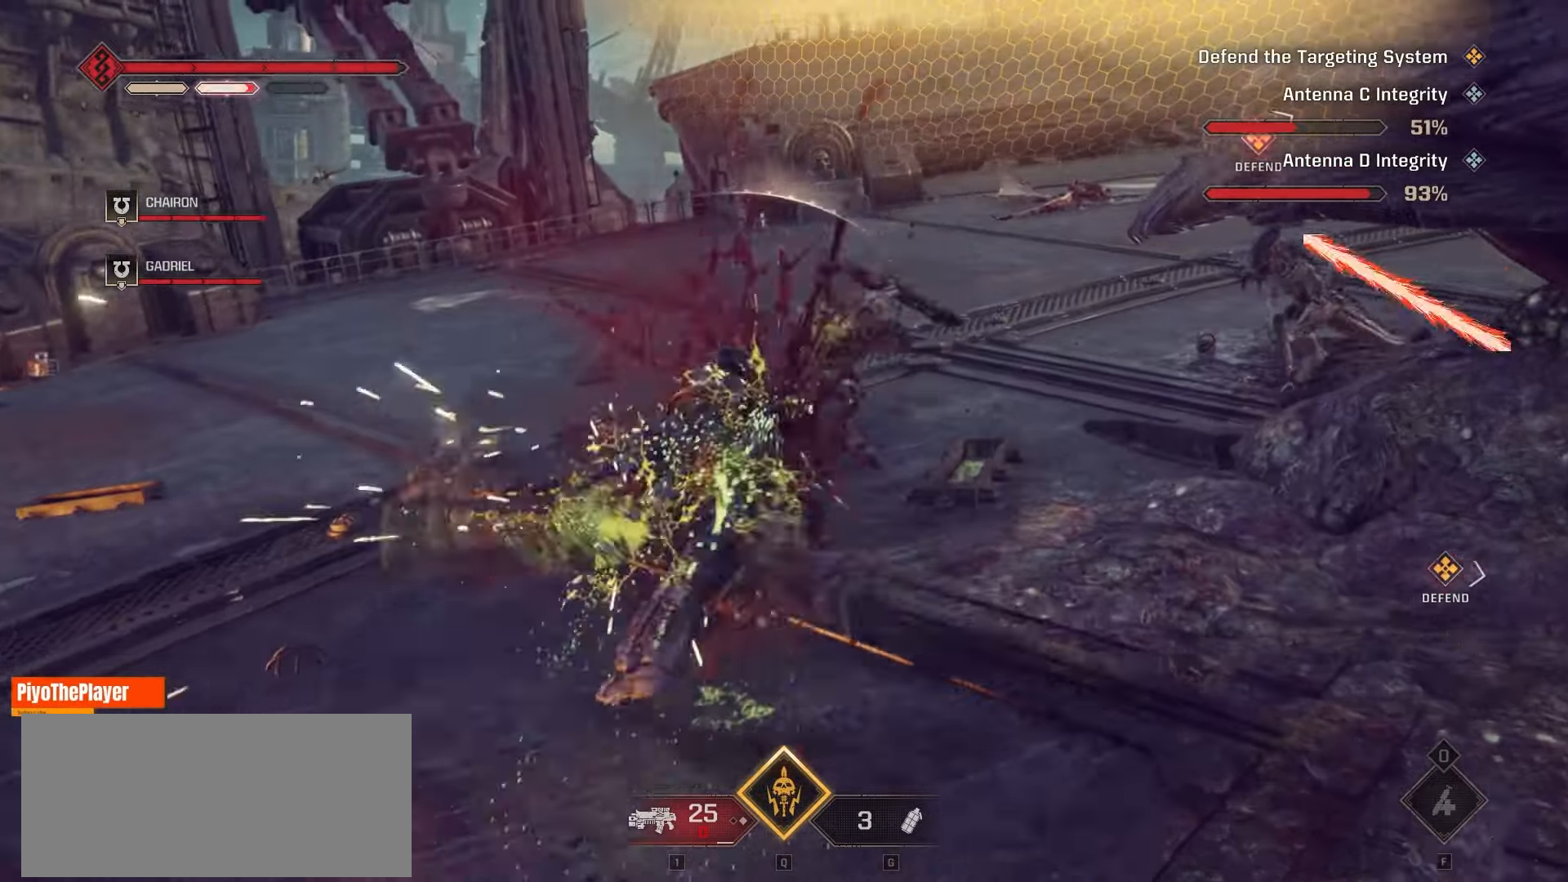
{"keys": ["shift", "w"], "mouse": [], "events": []}
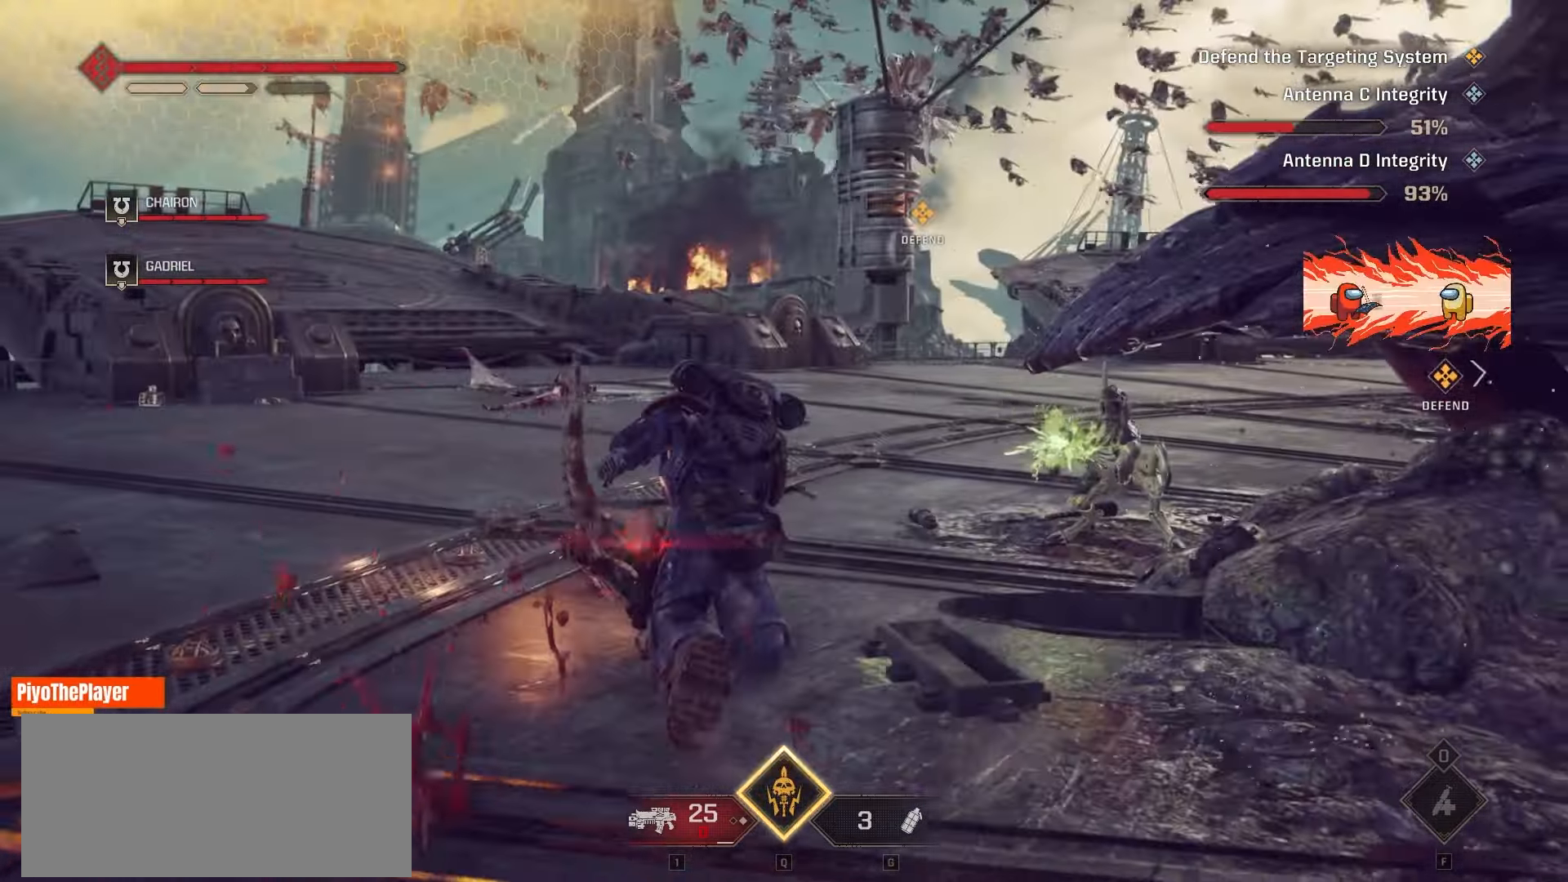
{"keys": ["shift", "w"], "mouse": [], "events": [[167, "mouse_right", "down"], [300, "mouse_right", "up"], [383, "mouse_right", "down"], [500, "mouse_right", "up"]]}
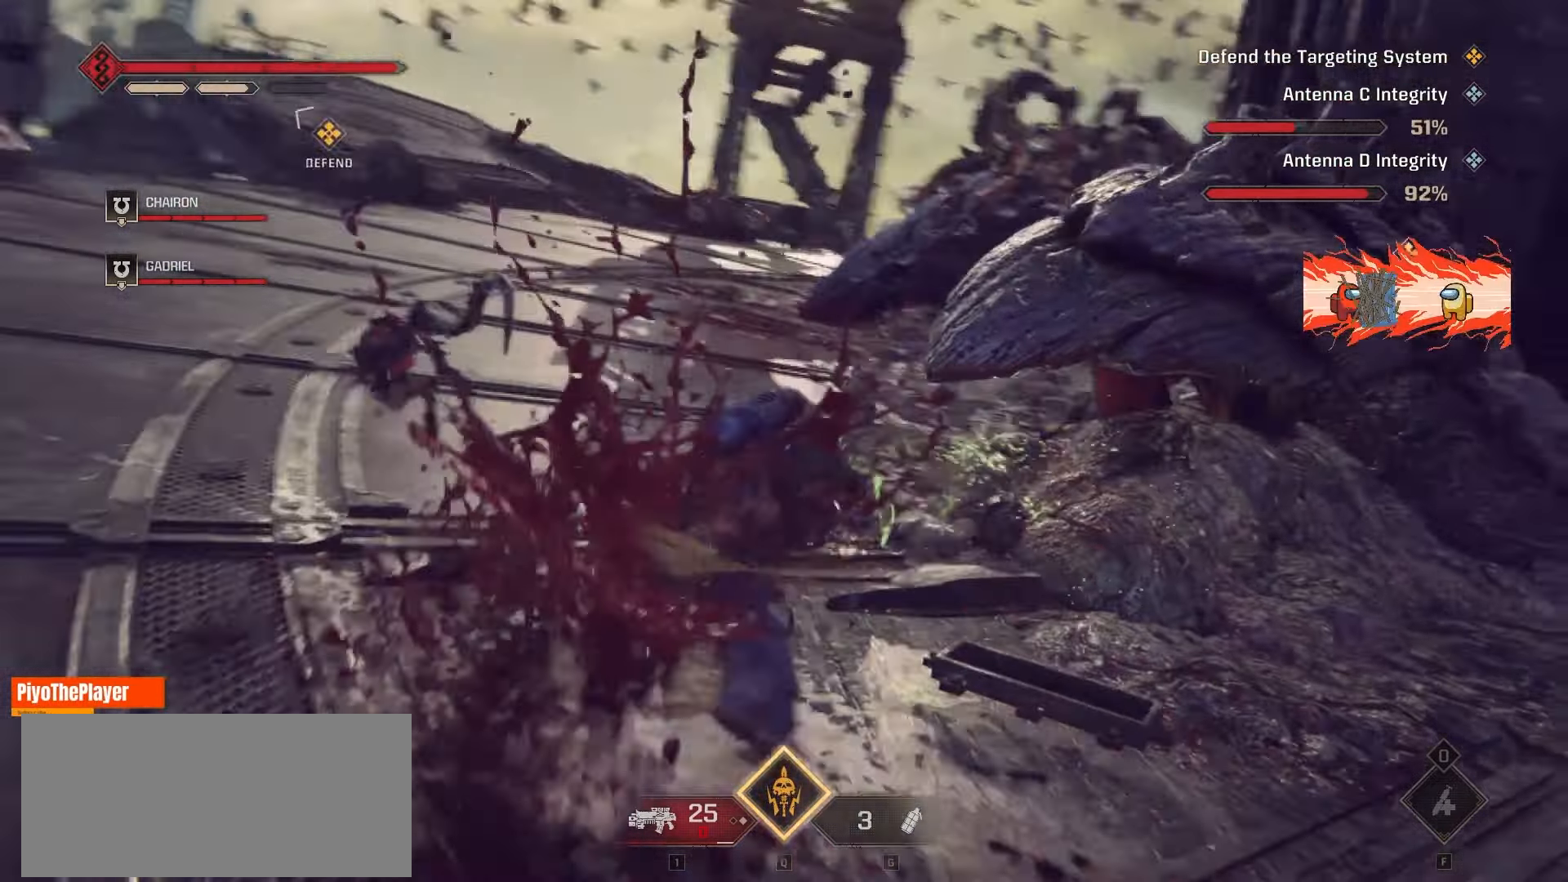
{"keys": ["shift", "w"], "mouse": ["right"], "events": [[67, "mouse_right", "down"], [167, "mouse_right", "up"], [283, "mouse_right", "down"], [383, "mouse_right", "up"], [500, "mouse_right", "down"]]}
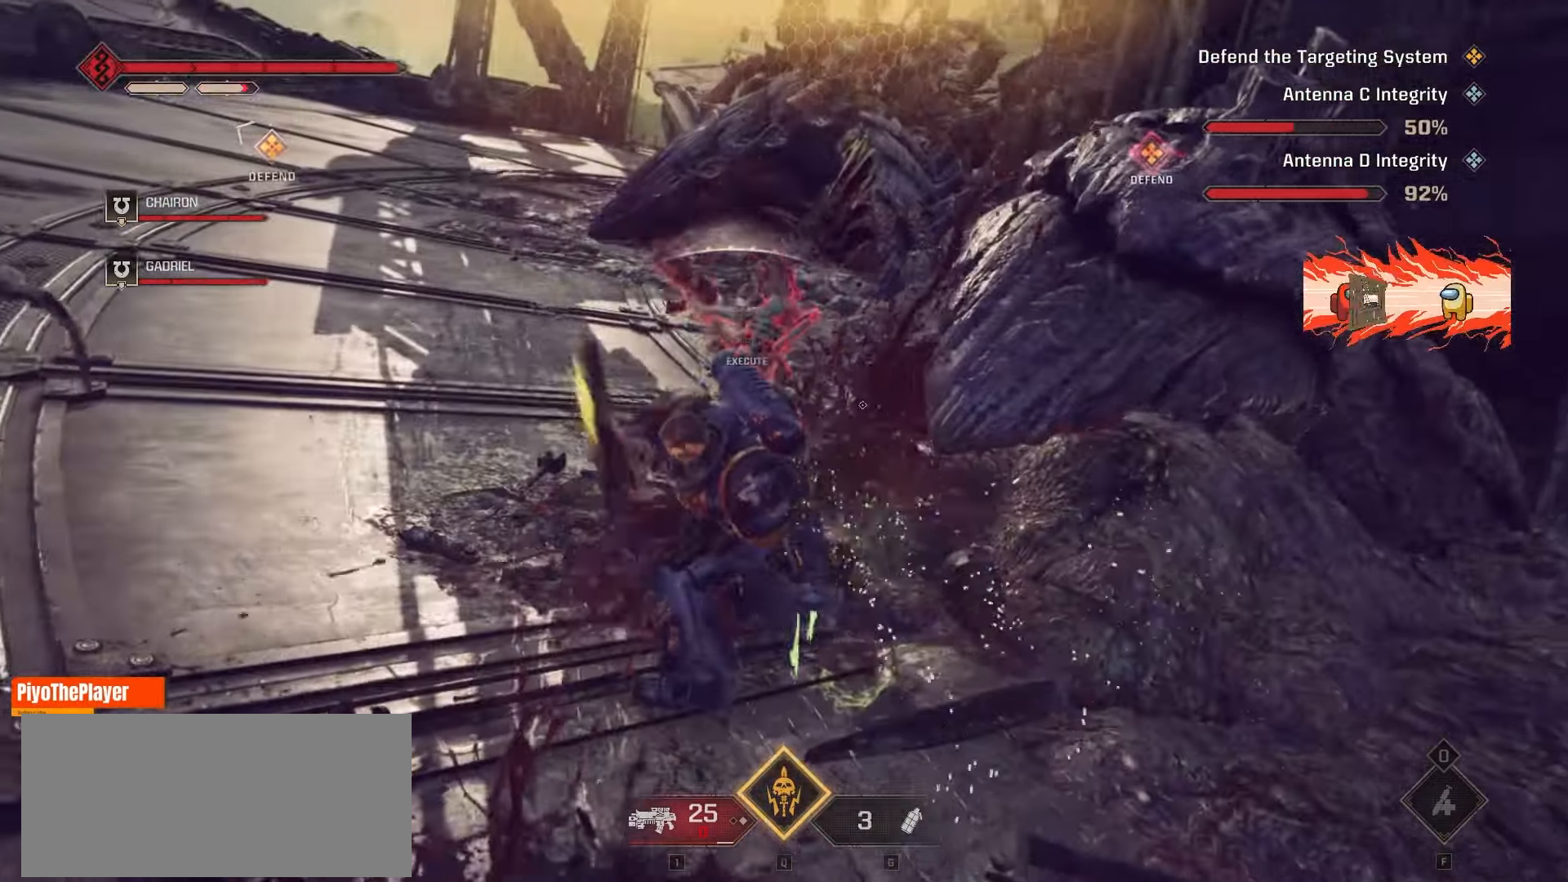
{"keys": ["shift", "w"], "mouse": [], "events": [[117, "mouse_right", "up"], [233, "mouse_right", "down"], [317, "mouse_right", "up"]]}
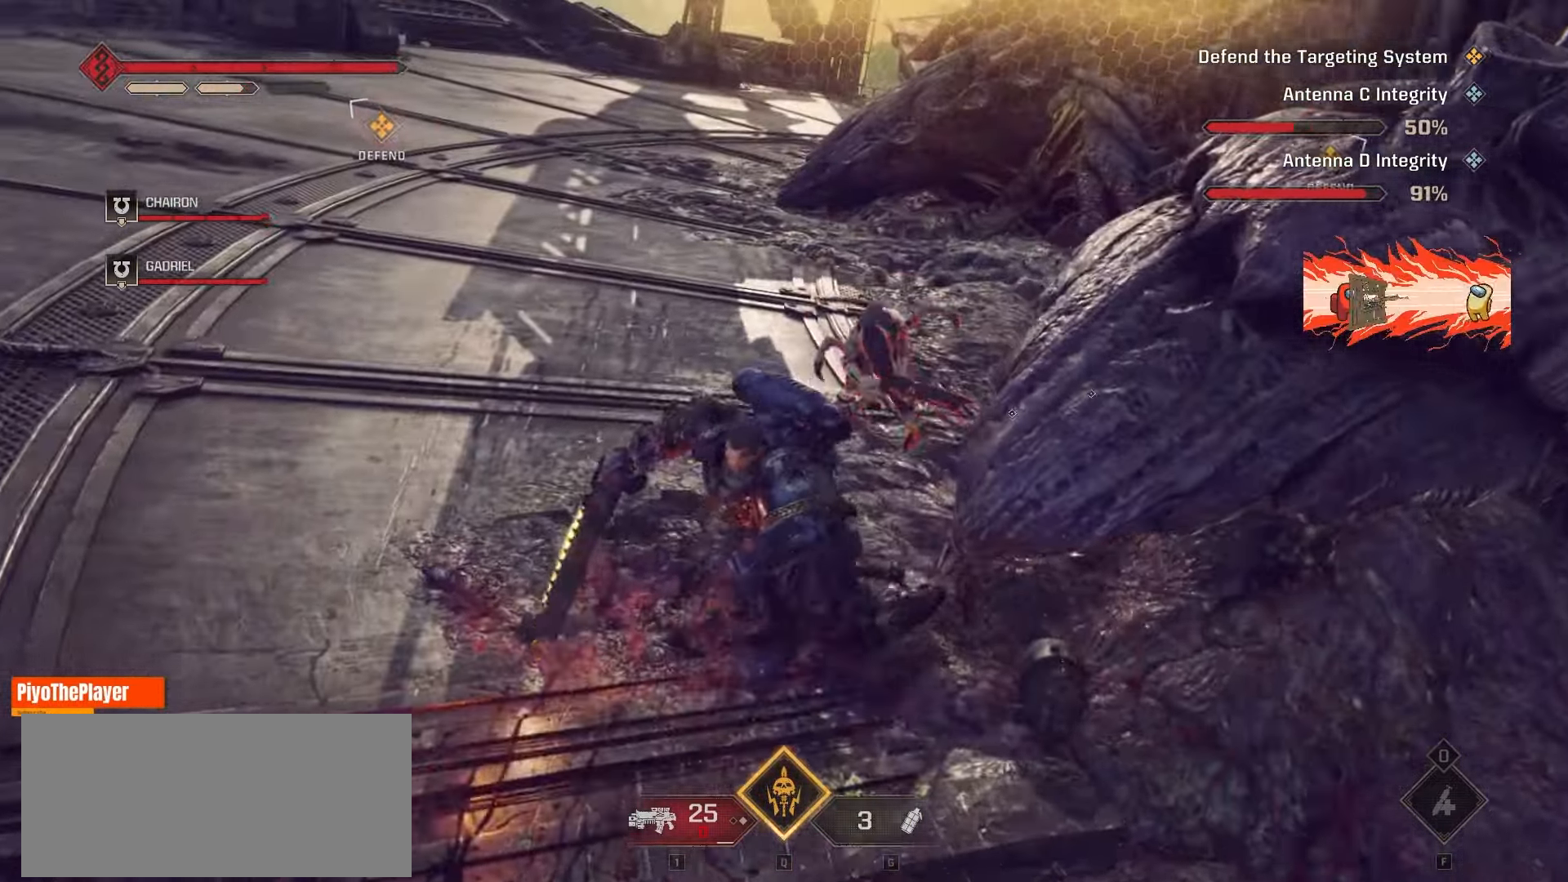
{"keys": ["w"], "mouse": ["right"], "events": [[217, "shift", "up"], [283, "mouse_right", "down"], [400, "mouse_right", "up"], [483, "mouse_right", "down"]]}
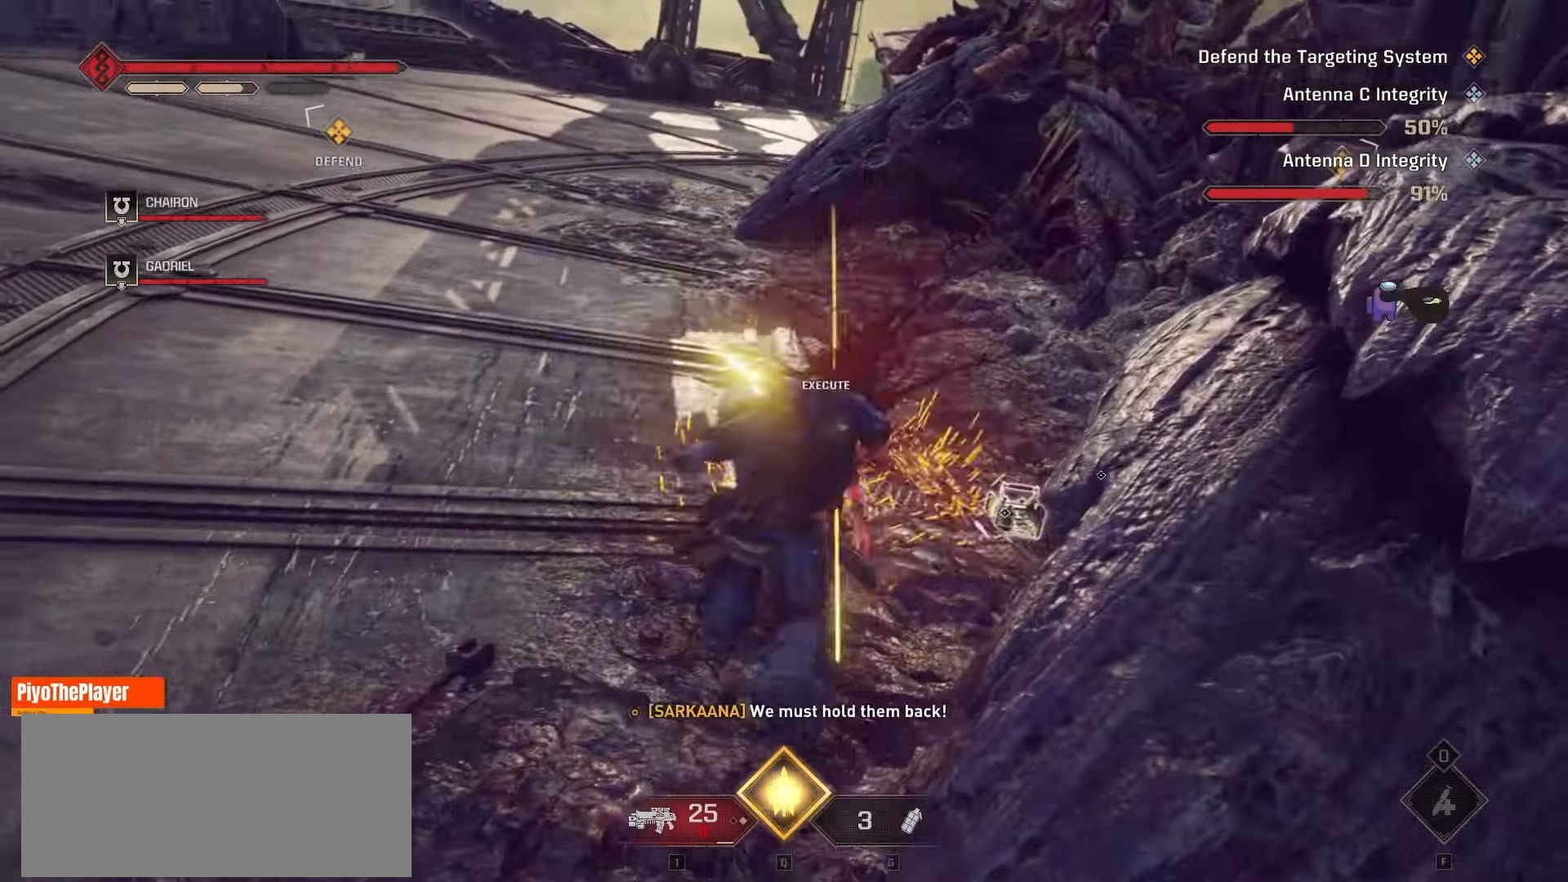
{"keys": ["w"], "mouse": [], "events": [[83, "mouse_right", "up"]]}
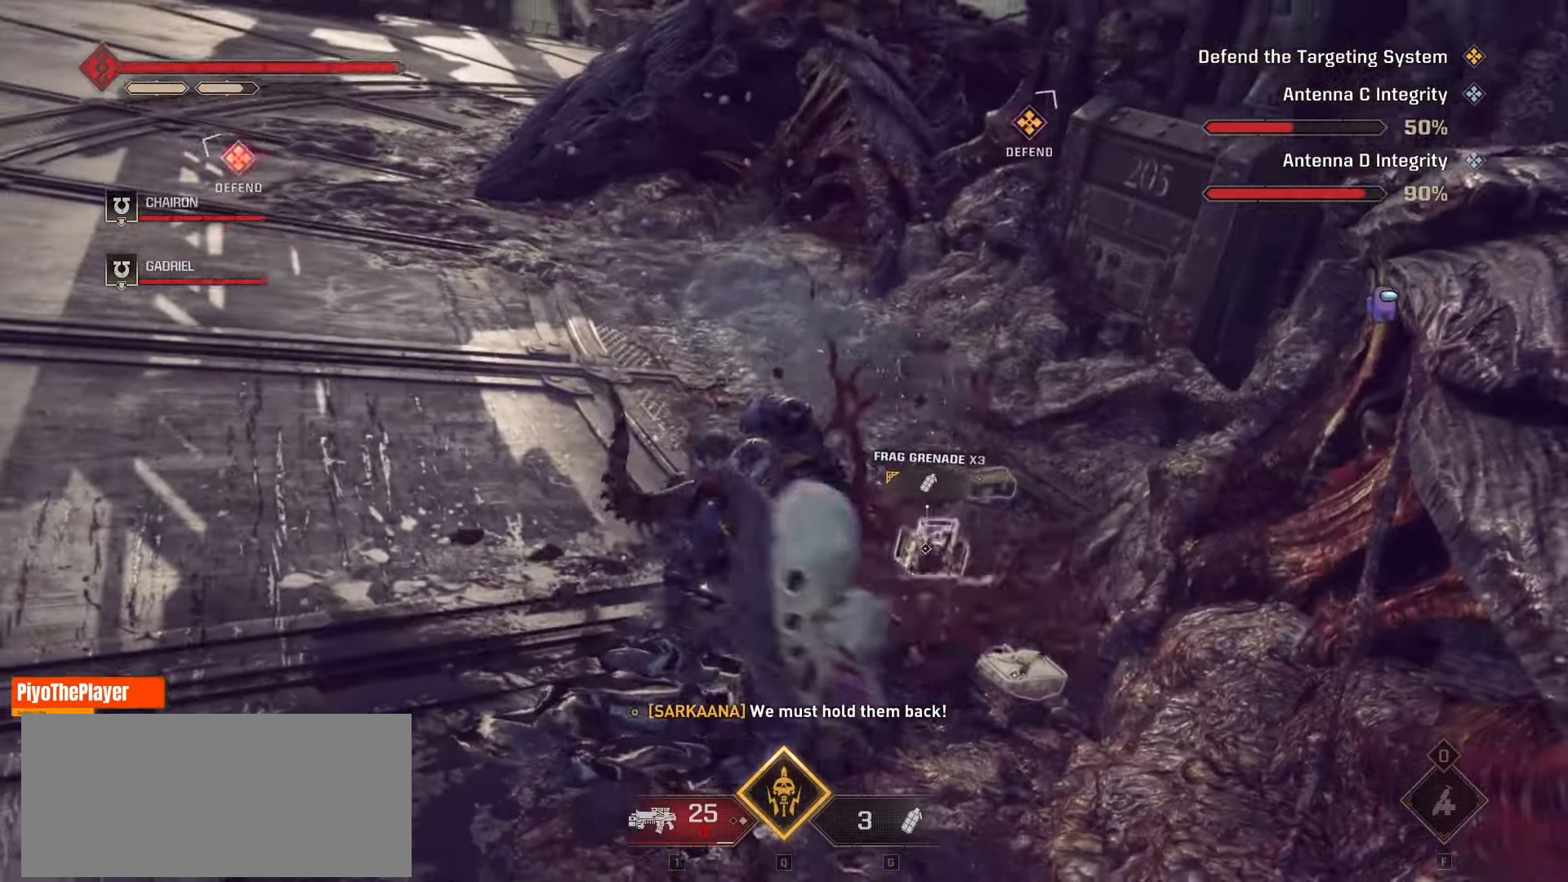
{"keys": [], "mouse": [], "events": [[50, "e", "down"], [67, "w", "up"], [150, "e", "up"], [217, "e", "down"], [350, "e", "up"], [400, "e", "down"], [467, "e", "up"]]}
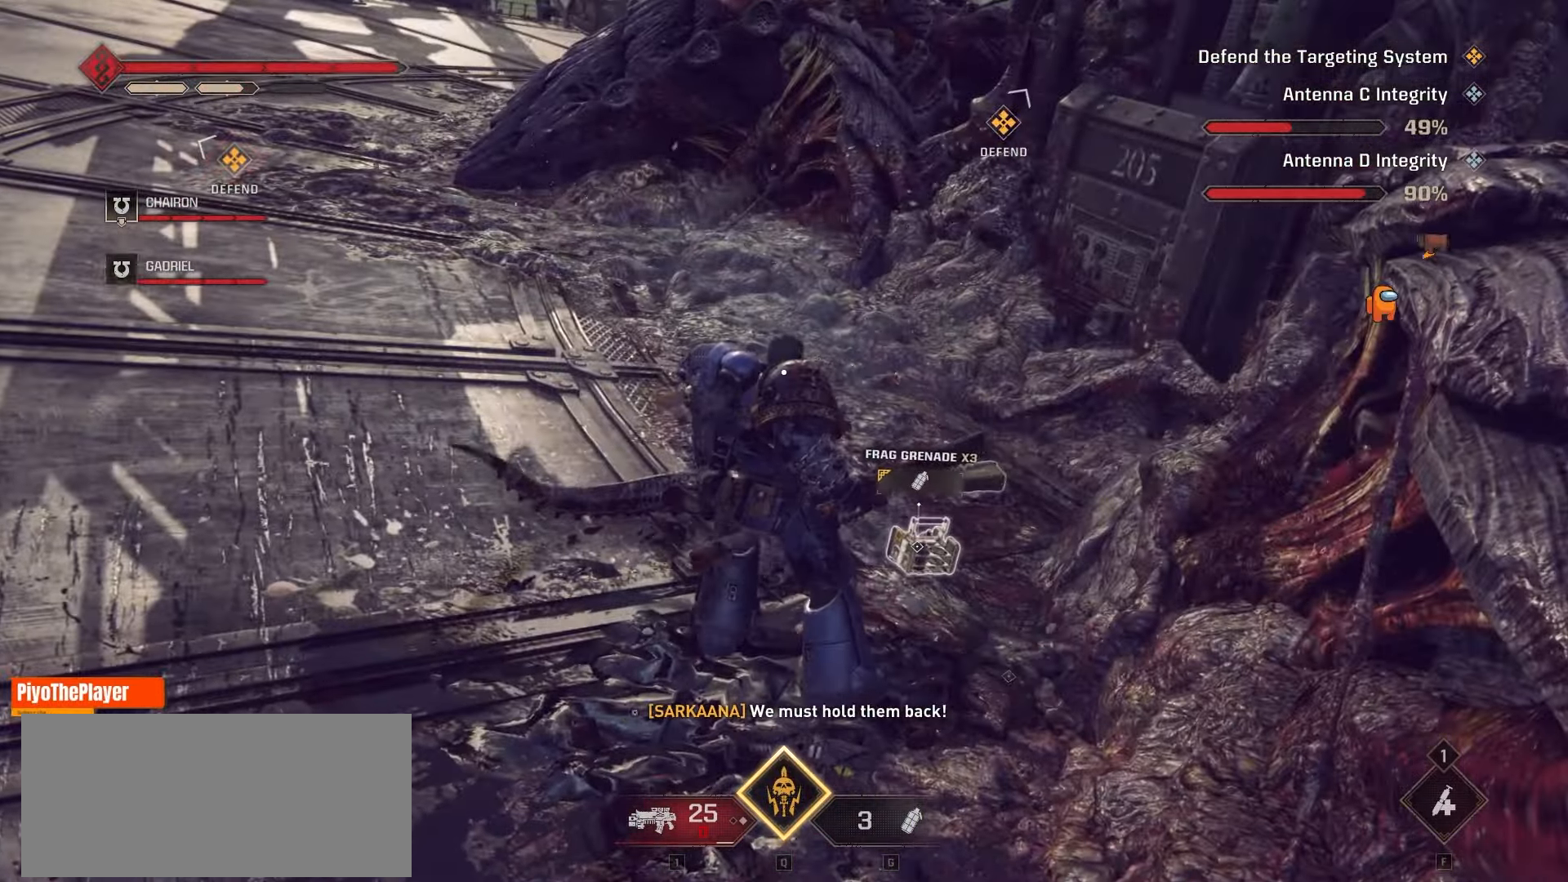
{"keys": ["e", "w"], "mouse": [], "events": [[100, "w", "down"], [283, "e", "down"], [417, "e", "up"], [483, "e", "down"]]}
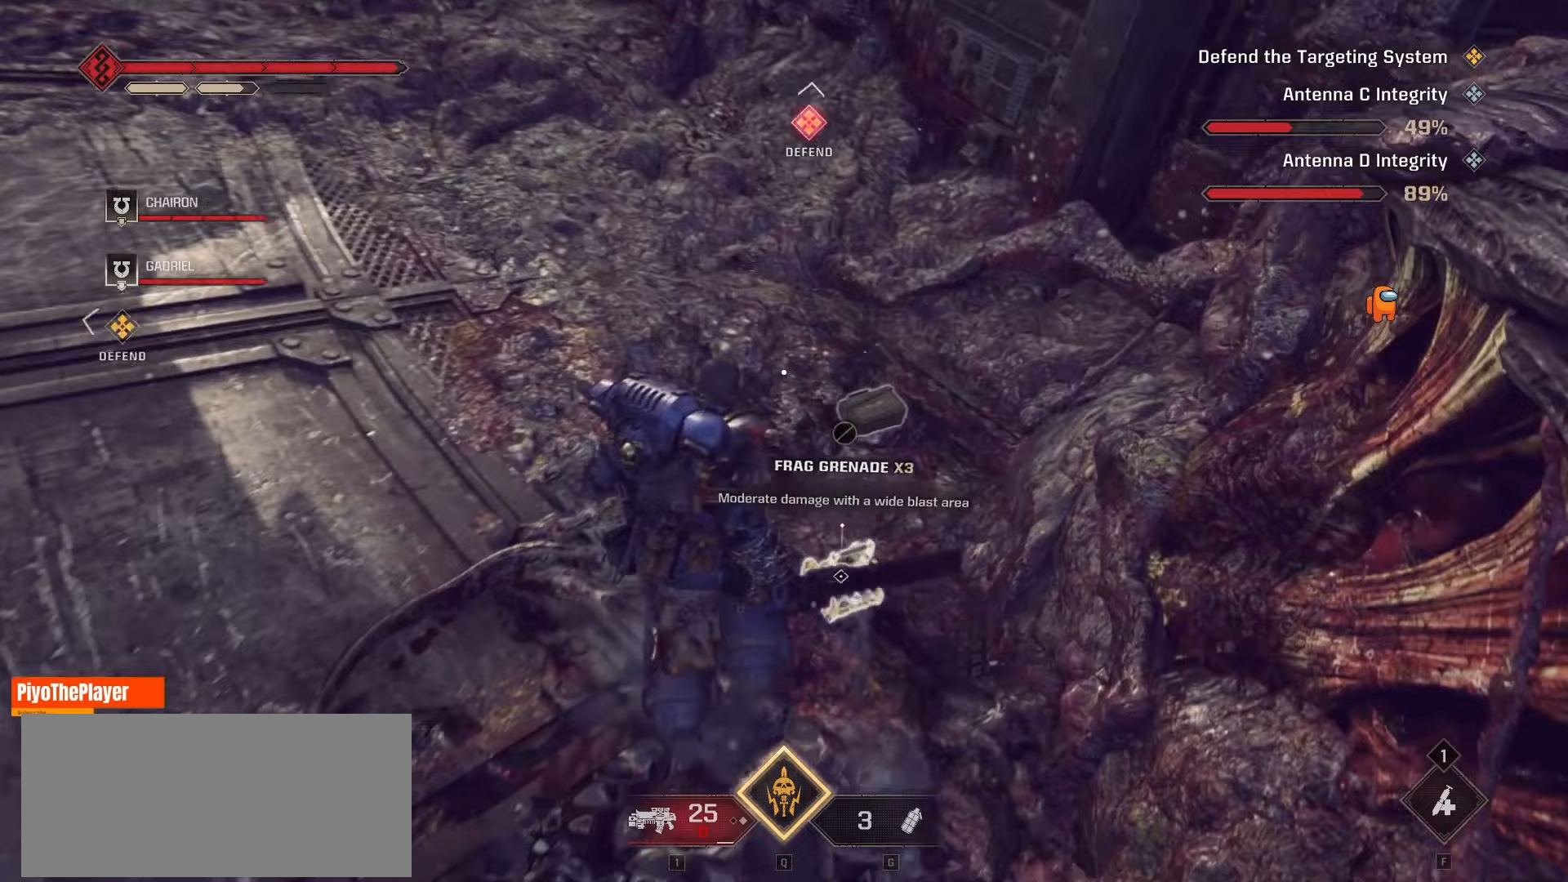
{"keys": [], "mouse": [], "events": [[17, "w", "up"], [67, "e", "up"], [117, "e", "down"], [200, "e", "up"], [283, "e", "down"], [367, "e", "up"]]}
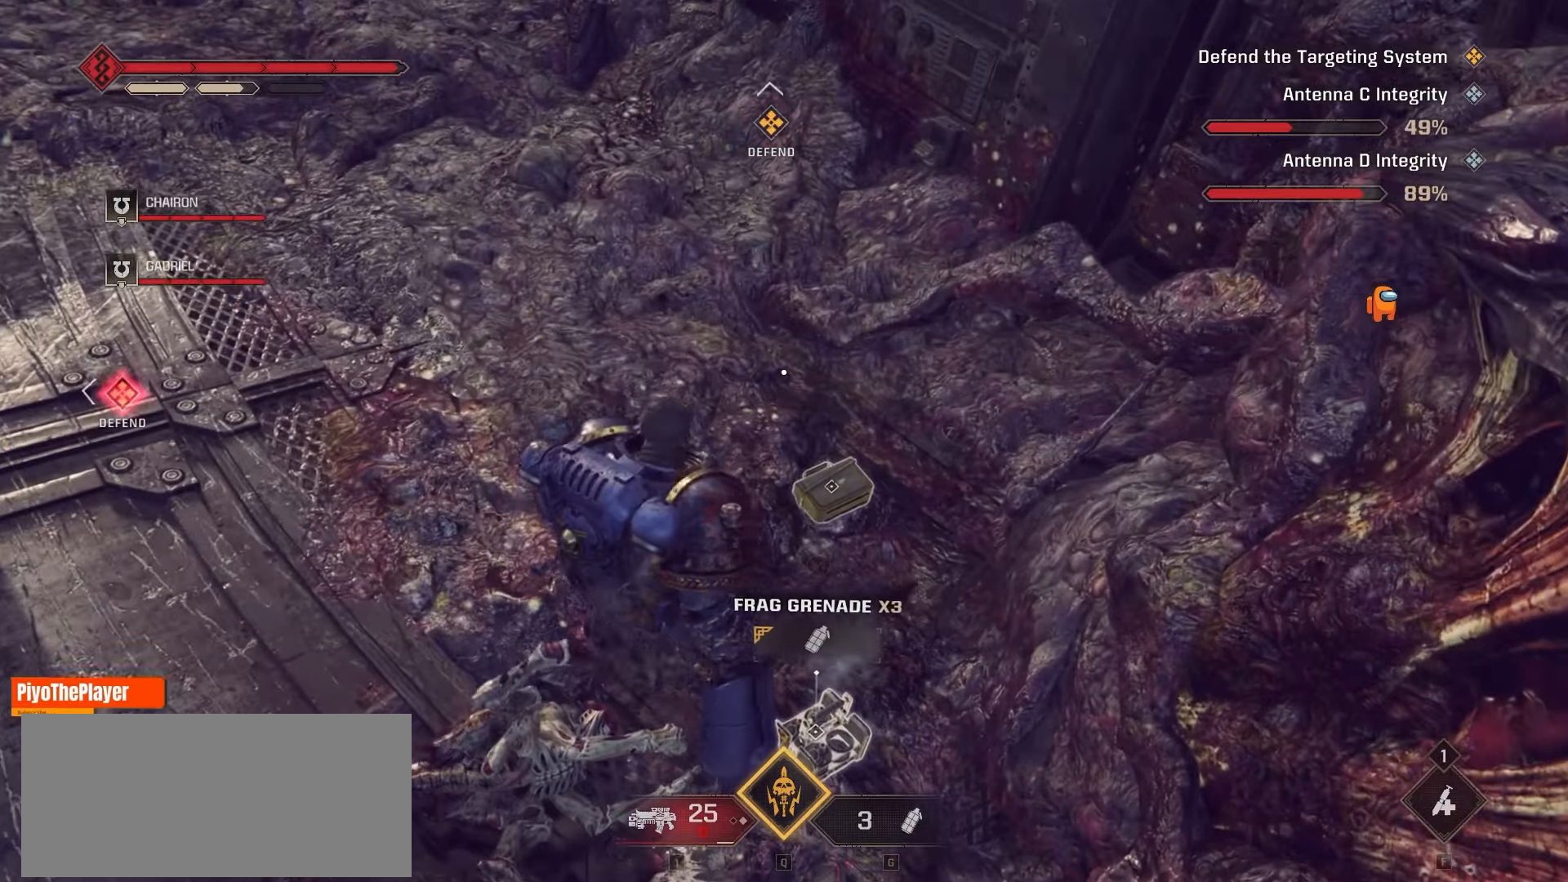
{"keys": ["e", "w"], "mouse": [], "events": [[183, "w", "down"], [383, "e", "down"]]}
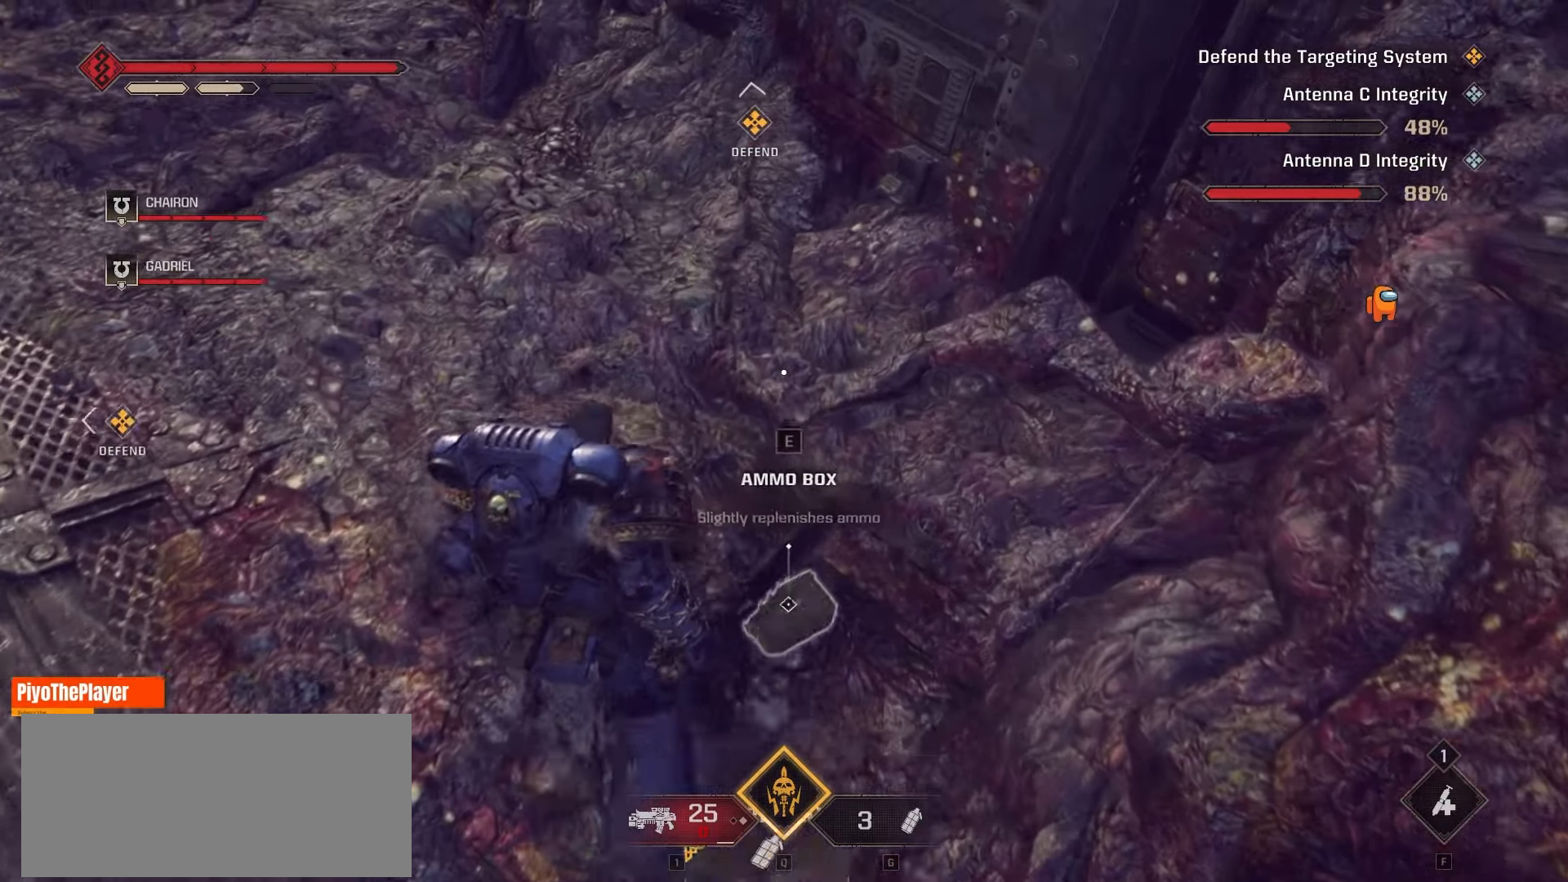
{"keys": ["w"], "mouse": [], "events": [[33, "e", "up"], [67, "e", "down"], [100, "w", "up"], [183, "e", "up"], [450, "w", "down"]]}
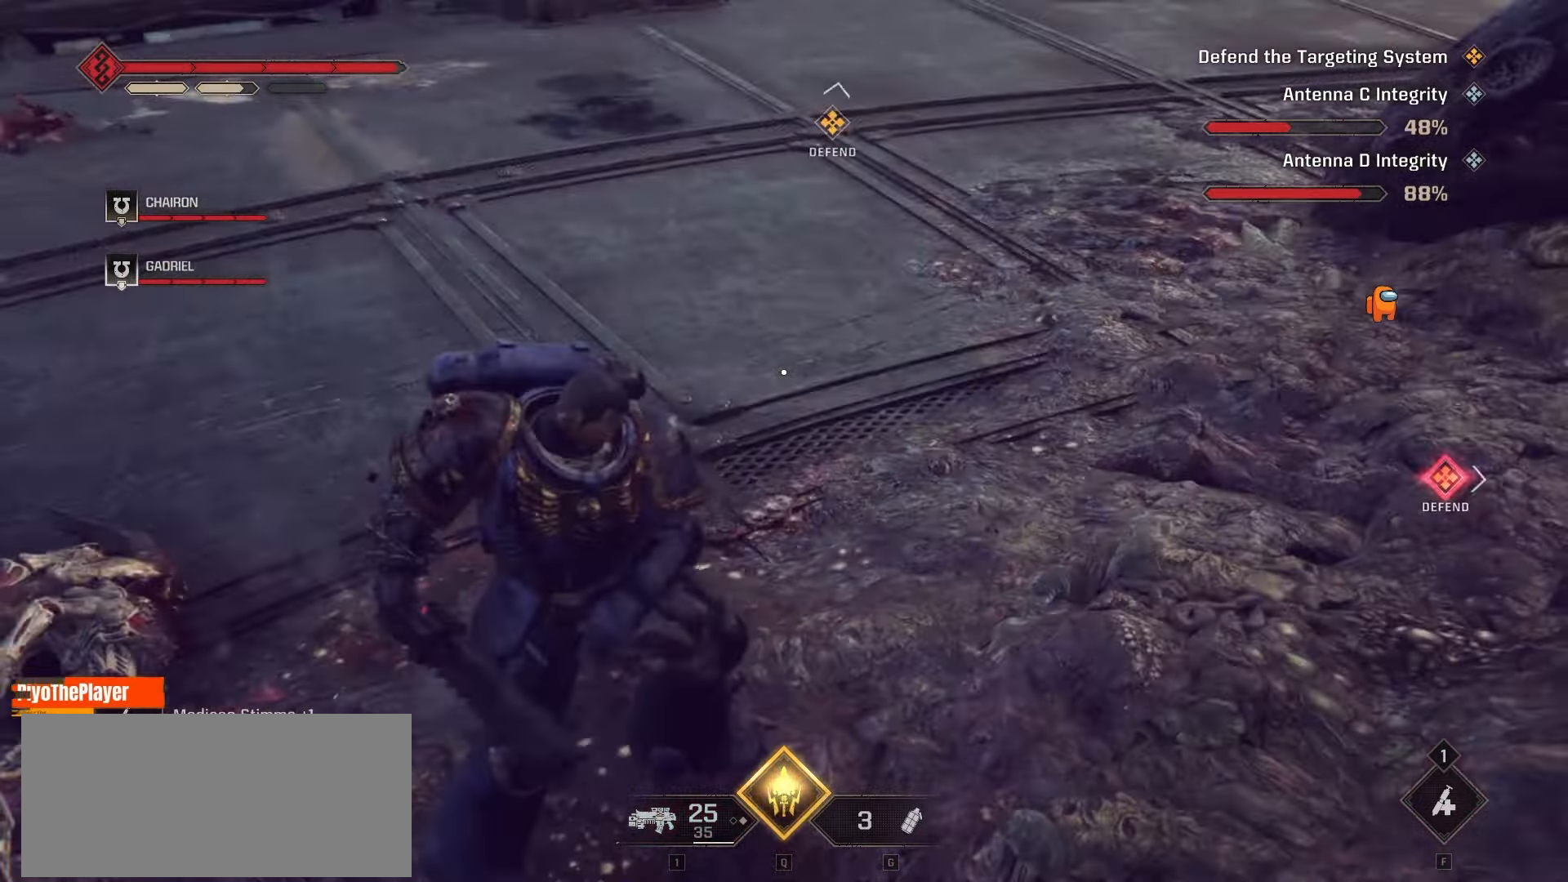
{"keys": ["w"], "mouse": [], "events": []}
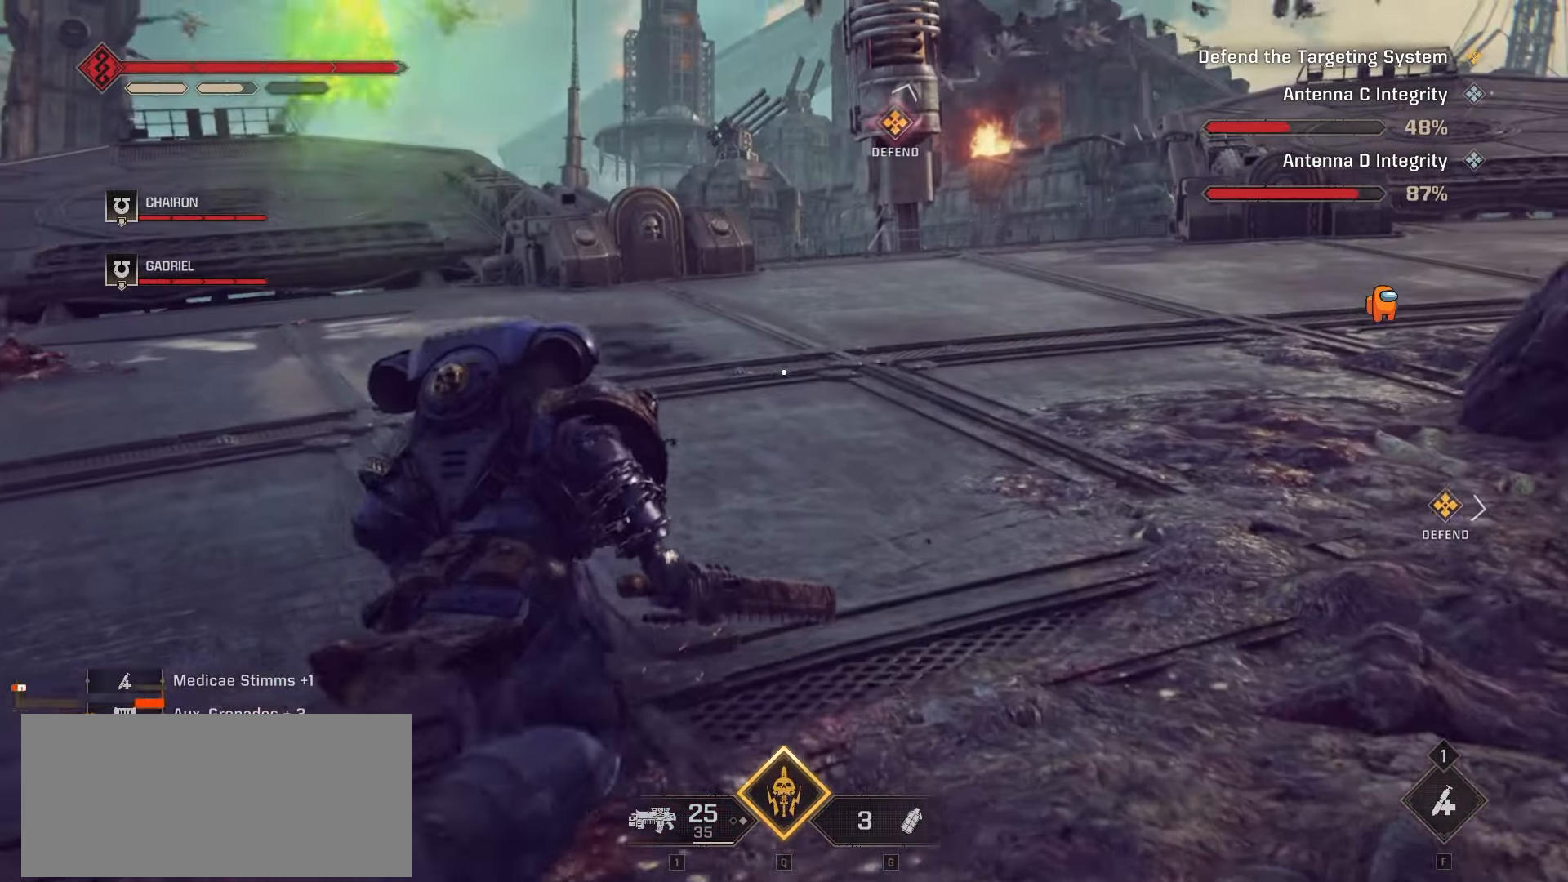
{"keys": ["w"], "mouse": [], "events": [[33, "r", "down"], [167, "r", "up"]]}
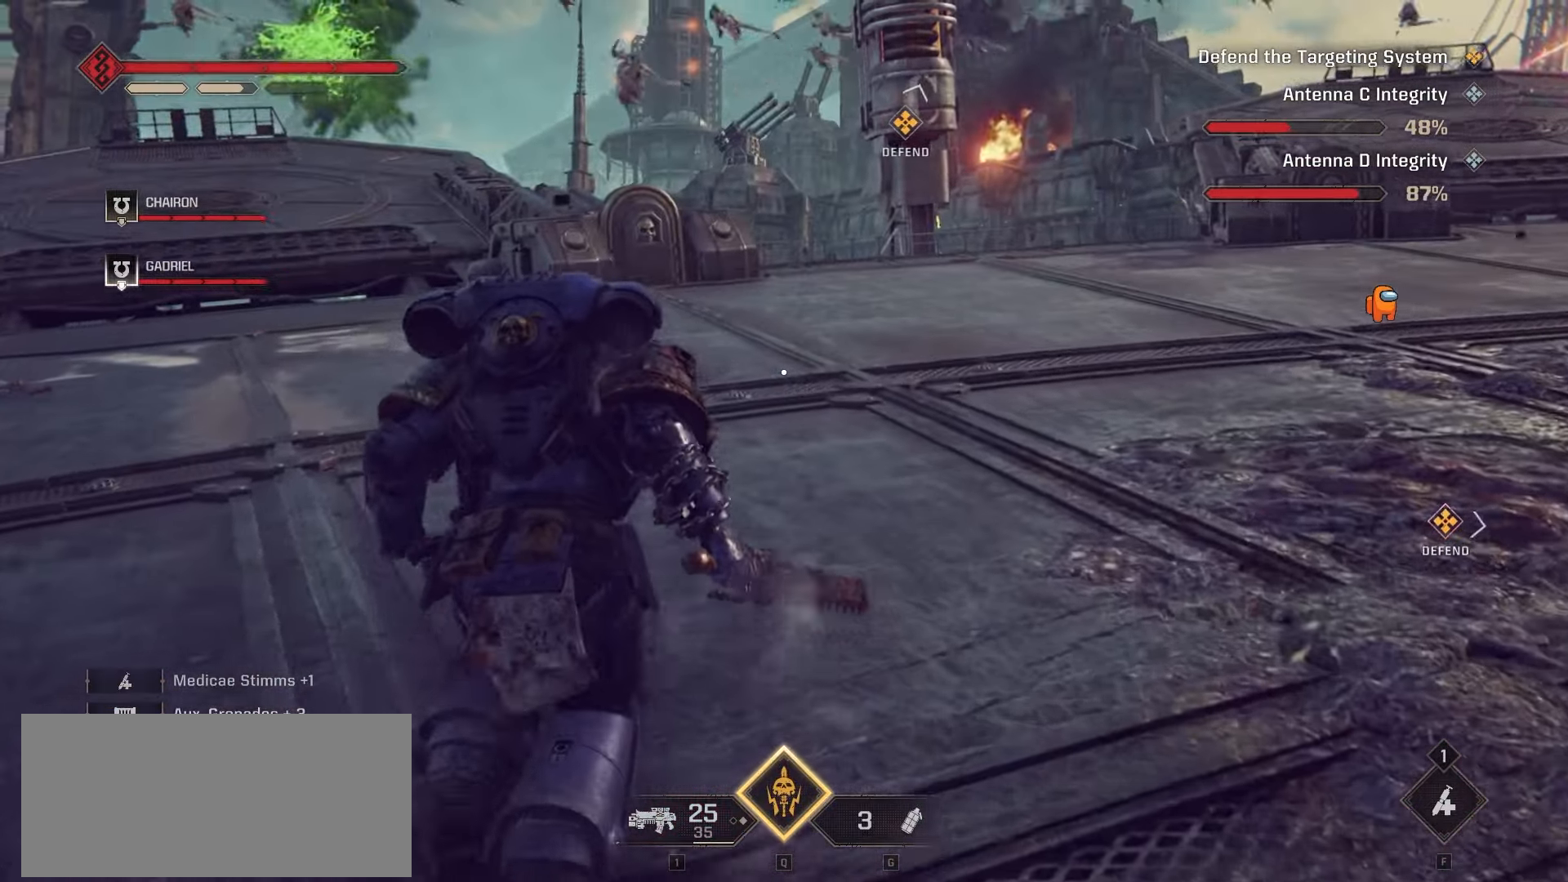
{"keys": ["w"], "mouse": [], "events": []}